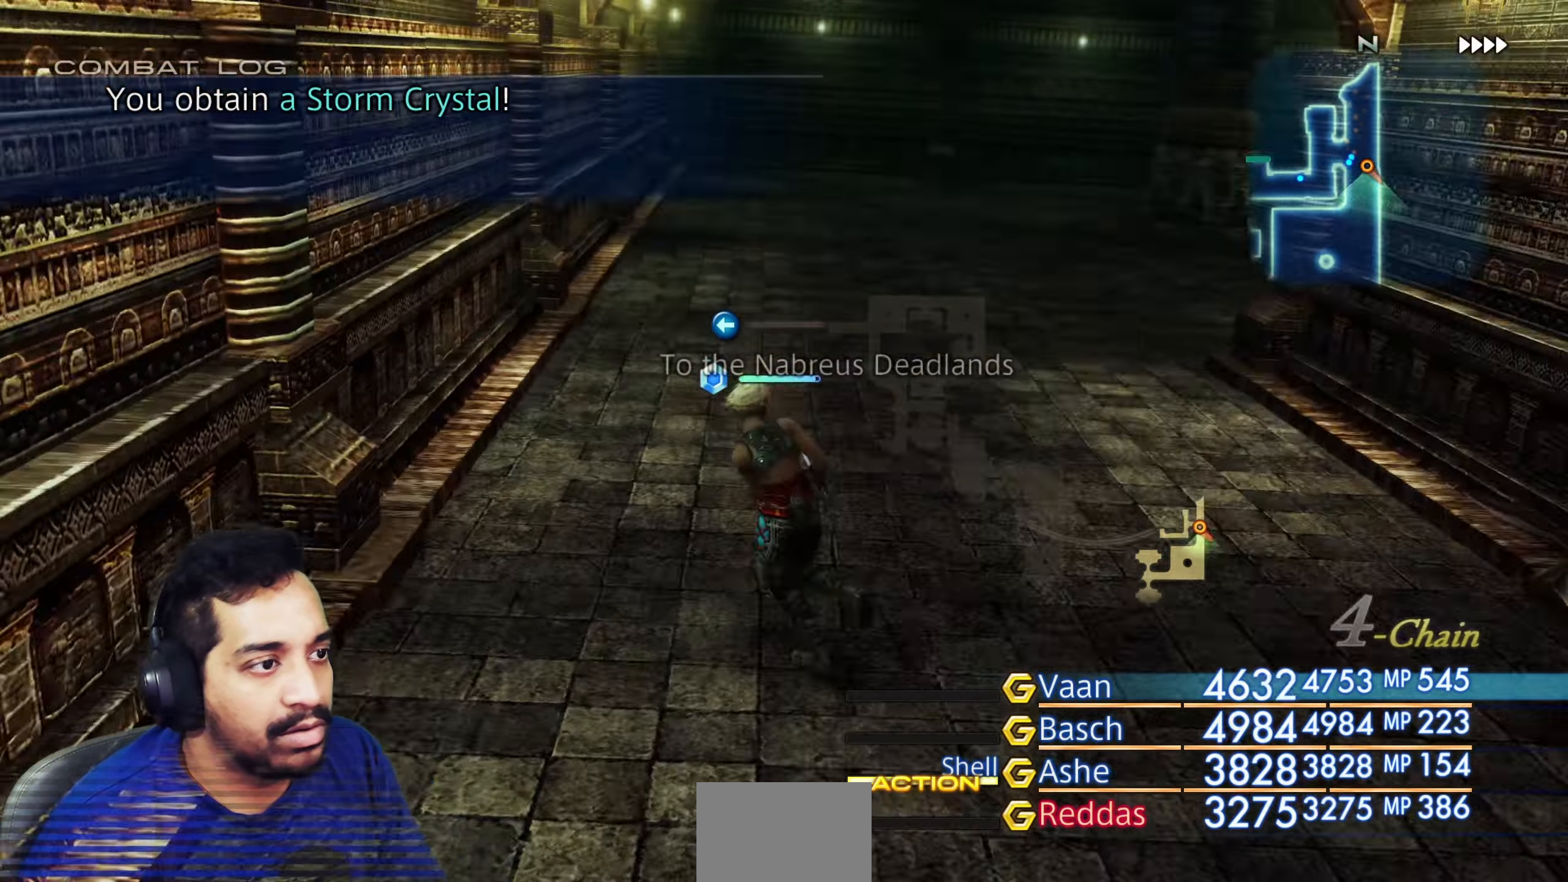
Gameplay with a controller (PlayStation layout); each line is a JSON object with the inputs held at the frame after it. "events" lists button and stick changes between this image and that frame as [ms after this image, input, new state], when the widget could be followed in between. Not read: L3 R3.
{"buttons": [], "left_stick": "up", "right_stick": "right", "events": [[83, "right_stick", "center"], [233, "left_stick", "up-right"], [367, "left_stick", "up"], [383, "right_stick", "right"]]}
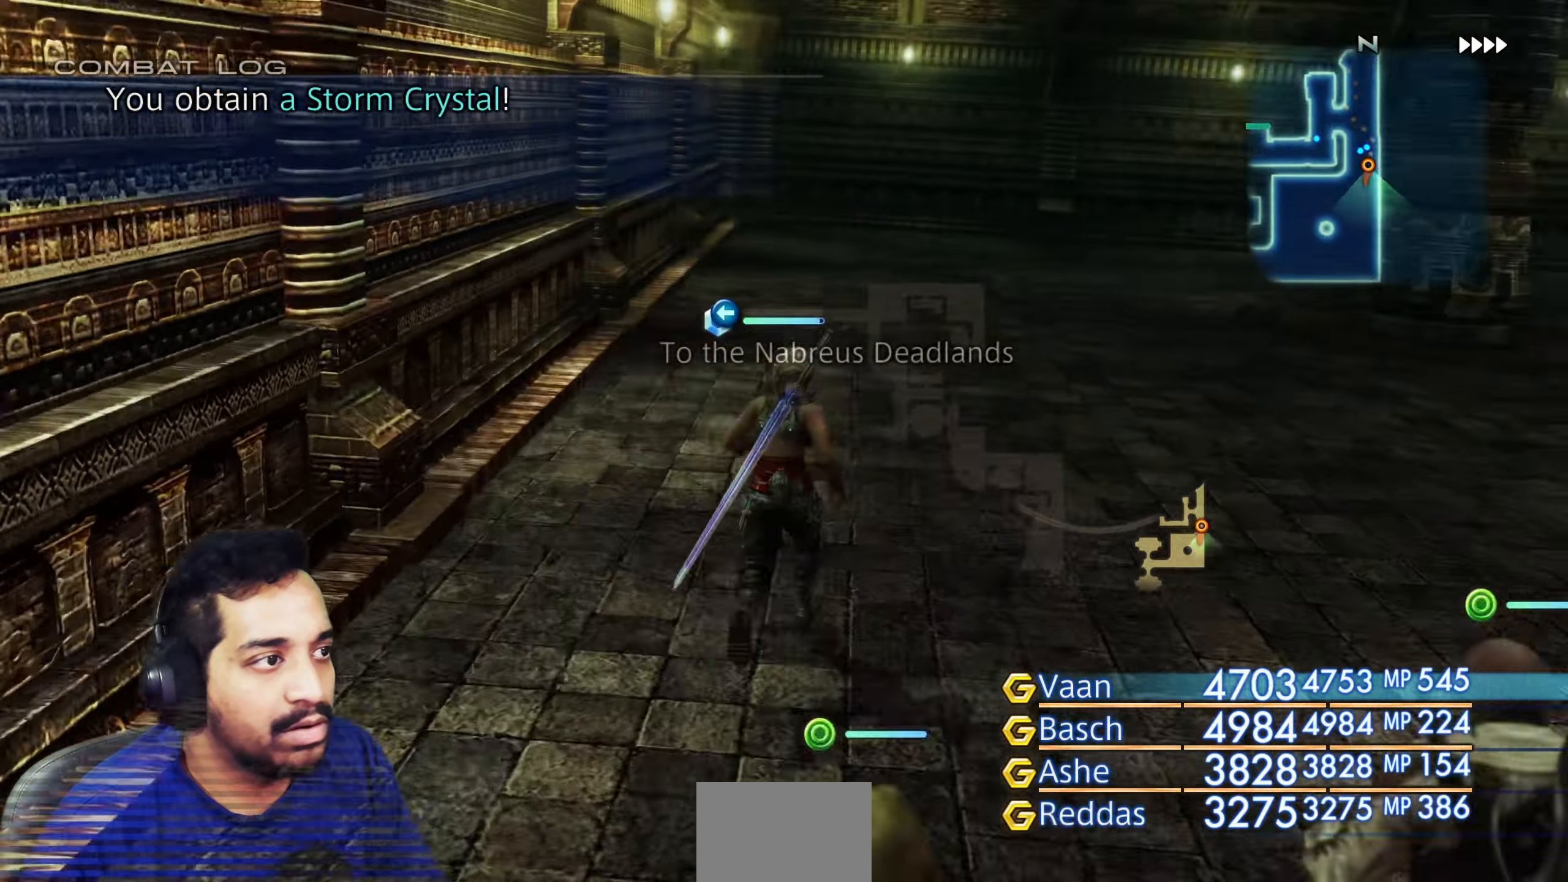
{"buttons": [], "left_stick": "center", "right_stick": "center", "events": [[83, "left_stick", "center"], [117, "right_stick", "center"]]}
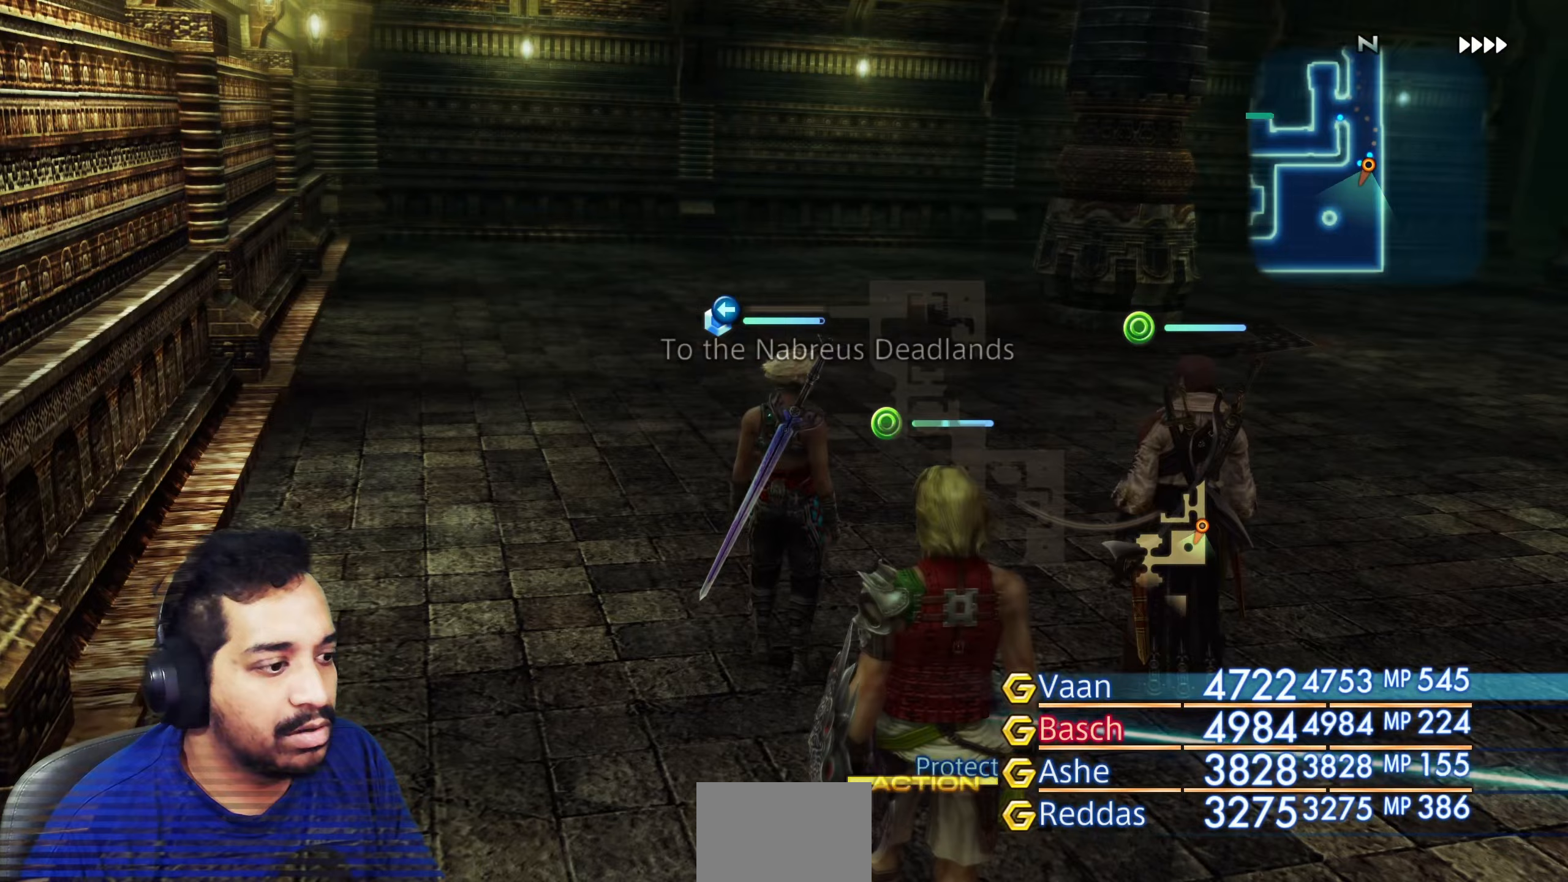
{"buttons": [], "left_stick": "up", "right_stick": "right", "events": [[367, "right_stick", "right"], [500, "left_stick", "up"]]}
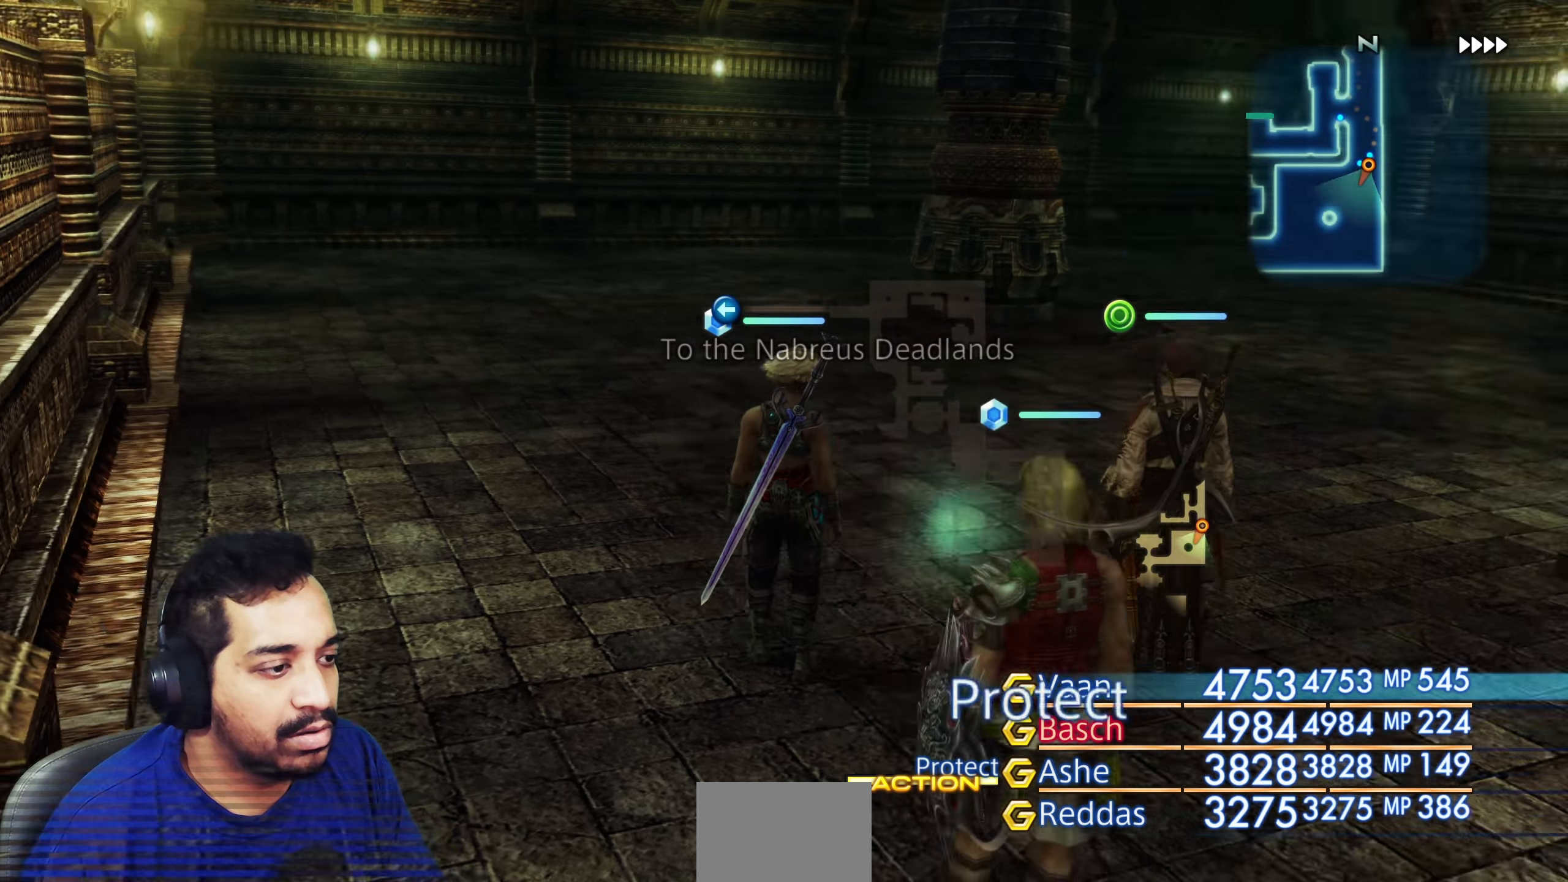
{"buttons": [], "left_stick": "up", "right_stick": "right", "events": [[167, "right_stick", "down-right"], [200, "left_stick", "center"], [333, "left_stick", "up"], [400, "right_stick", "right"]]}
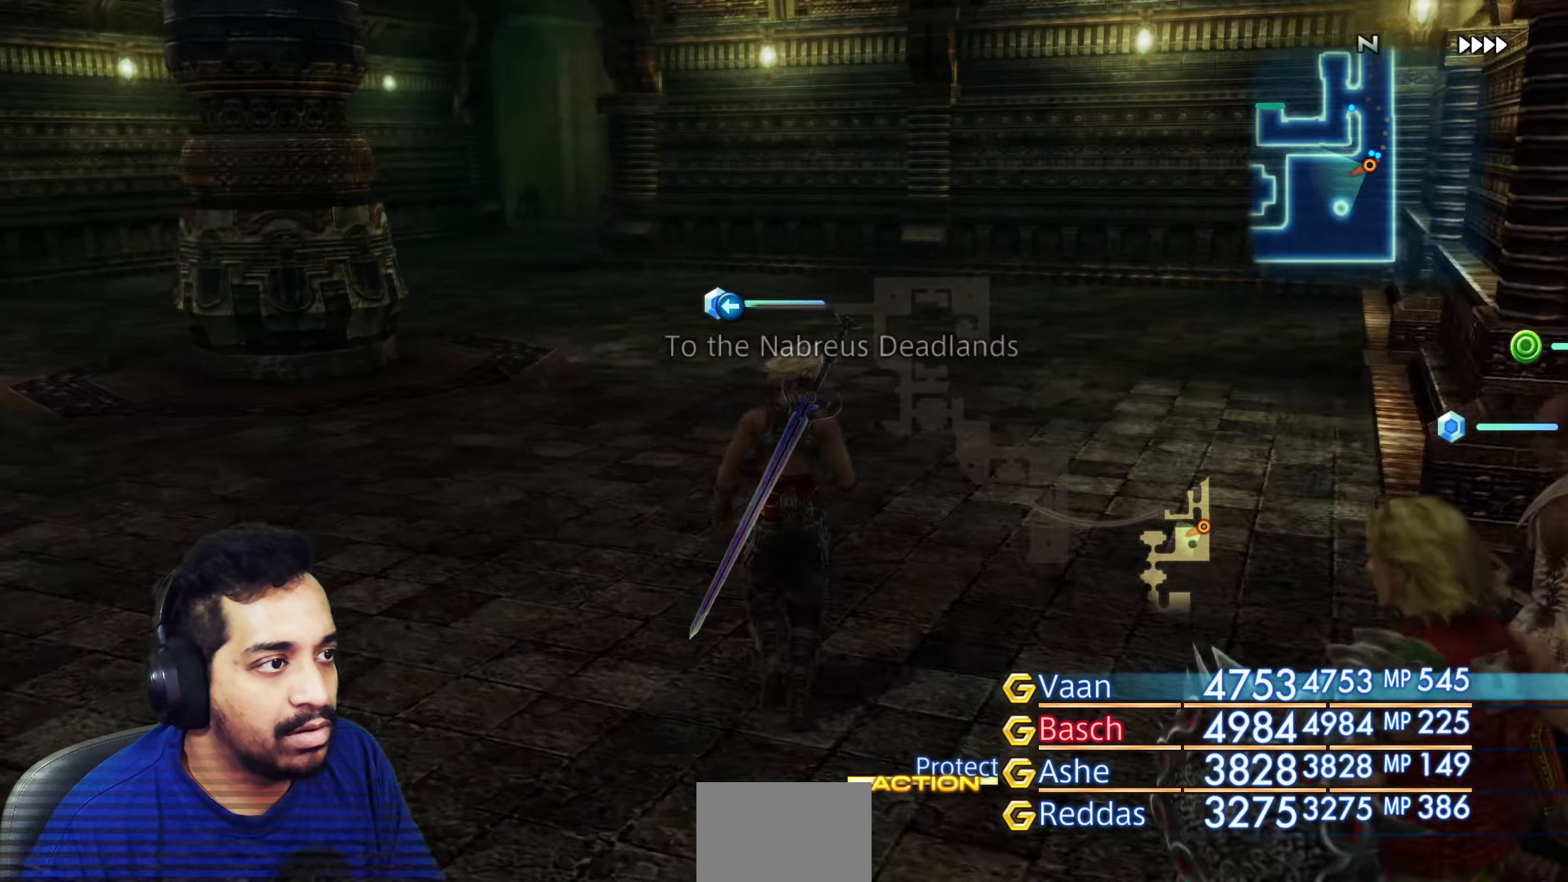
{"buttons": [], "left_stick": "down-left", "right_stick": "left", "events": [[100, "left_stick", "center"], [233, "right_stick", "center"], [367, "right_stick", "left"], [450, "left_stick", "down-left"]]}
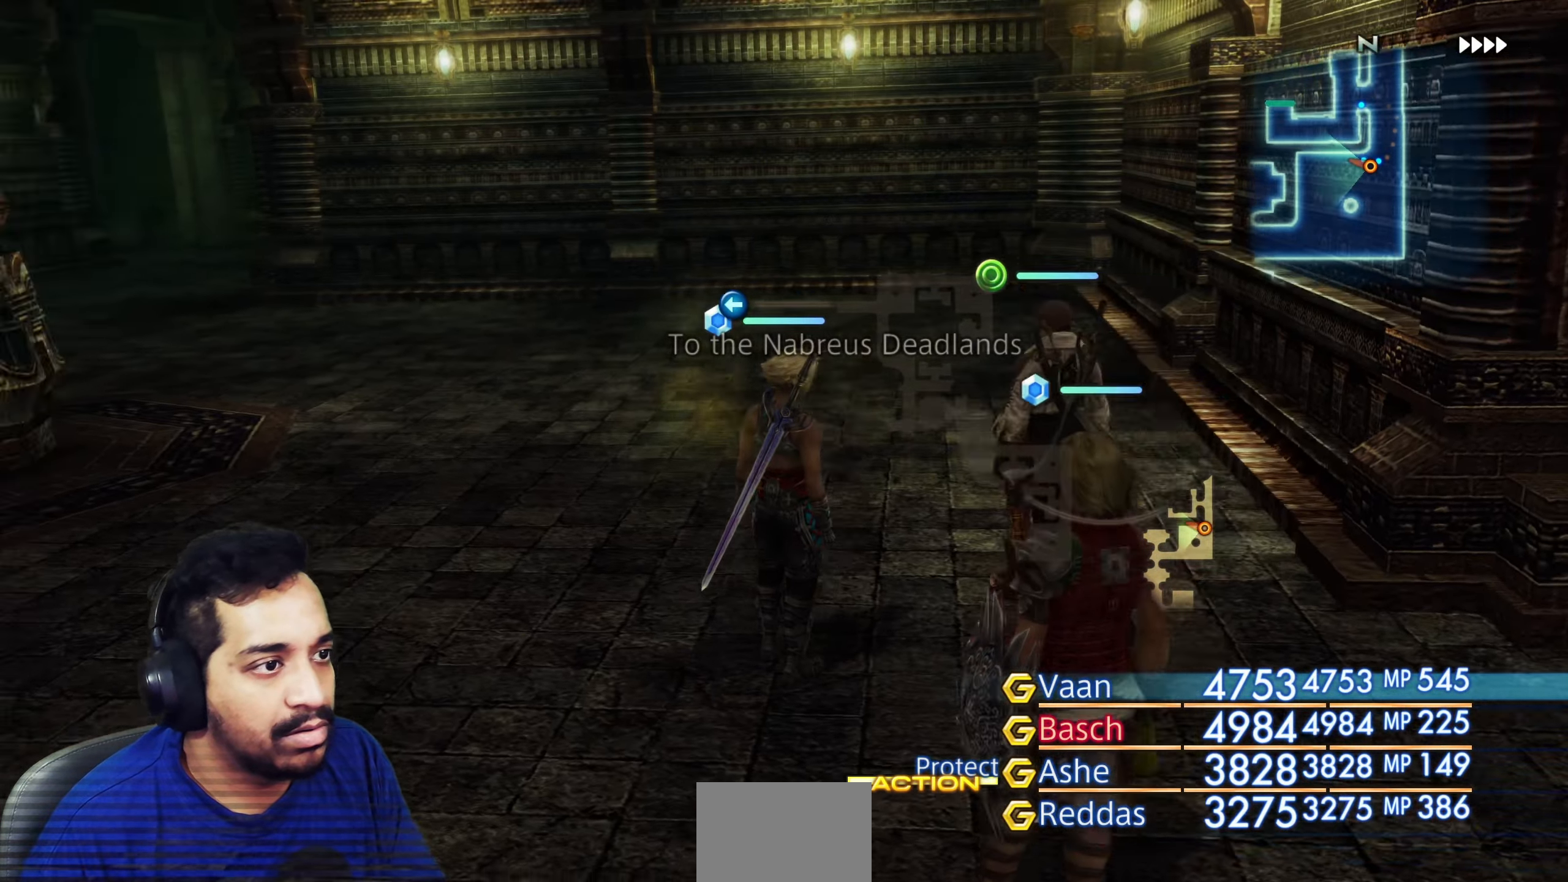
{"buttons": [], "left_stick": "center", "right_stick": "center", "events": [[100, "left_stick", "left"], [217, "left_stick", "up-left"], [333, "right_stick", "center"], [417, "left_stick", "center"]]}
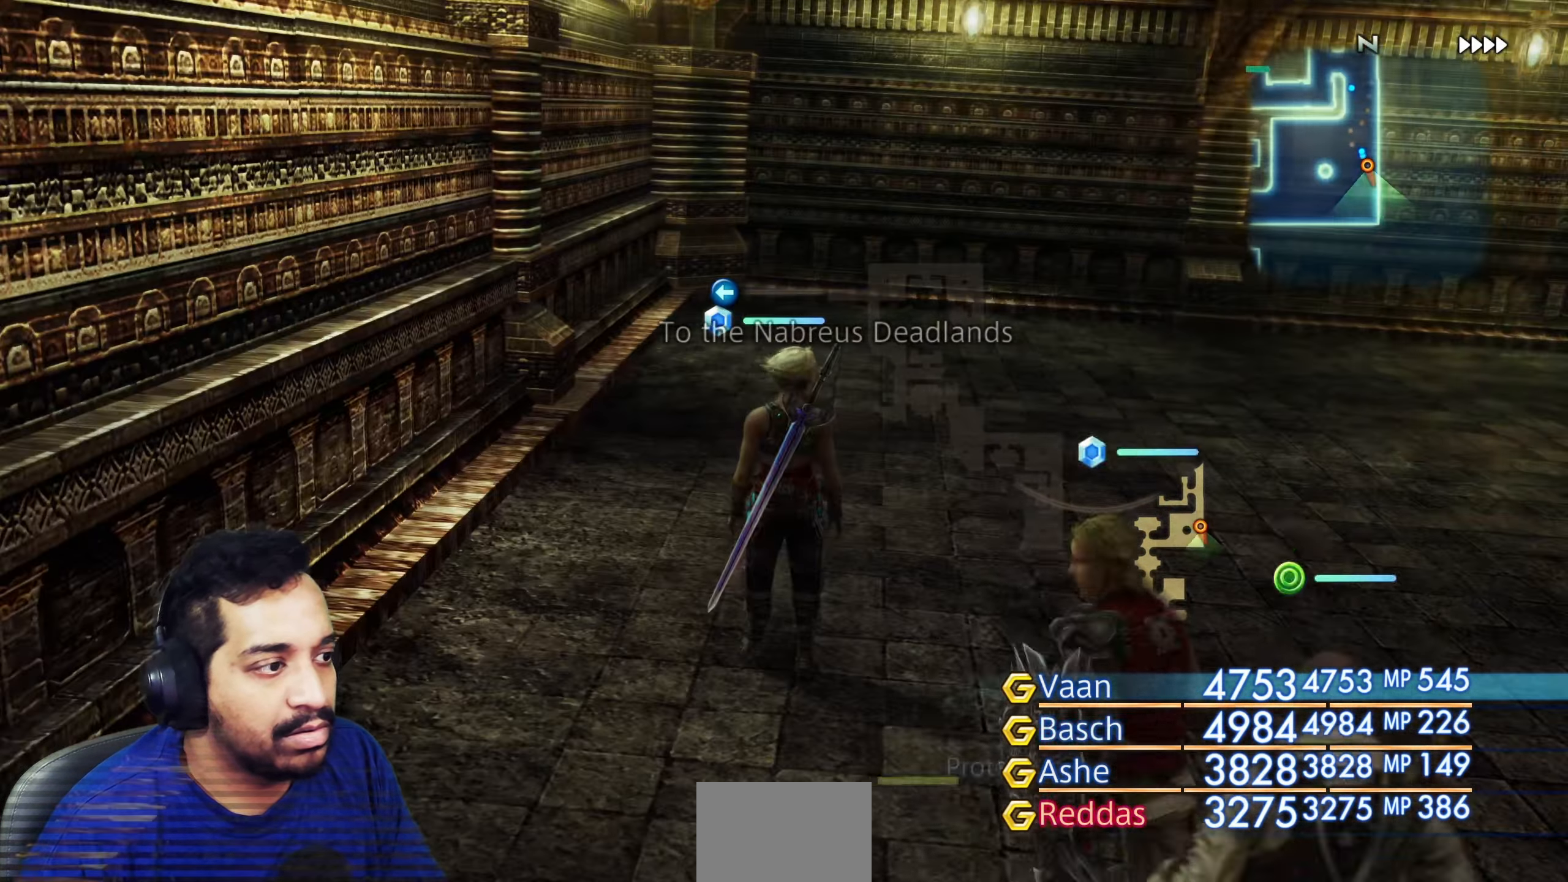
{"buttons": [], "left_stick": "up-right", "right_stick": "right", "events": [[117, "left_stick", "up"], [200, "right_stick", "right"], [250, "right_stick", "down-right"], [467, "left_stick", "up-right"], [467, "right_stick", "right"]]}
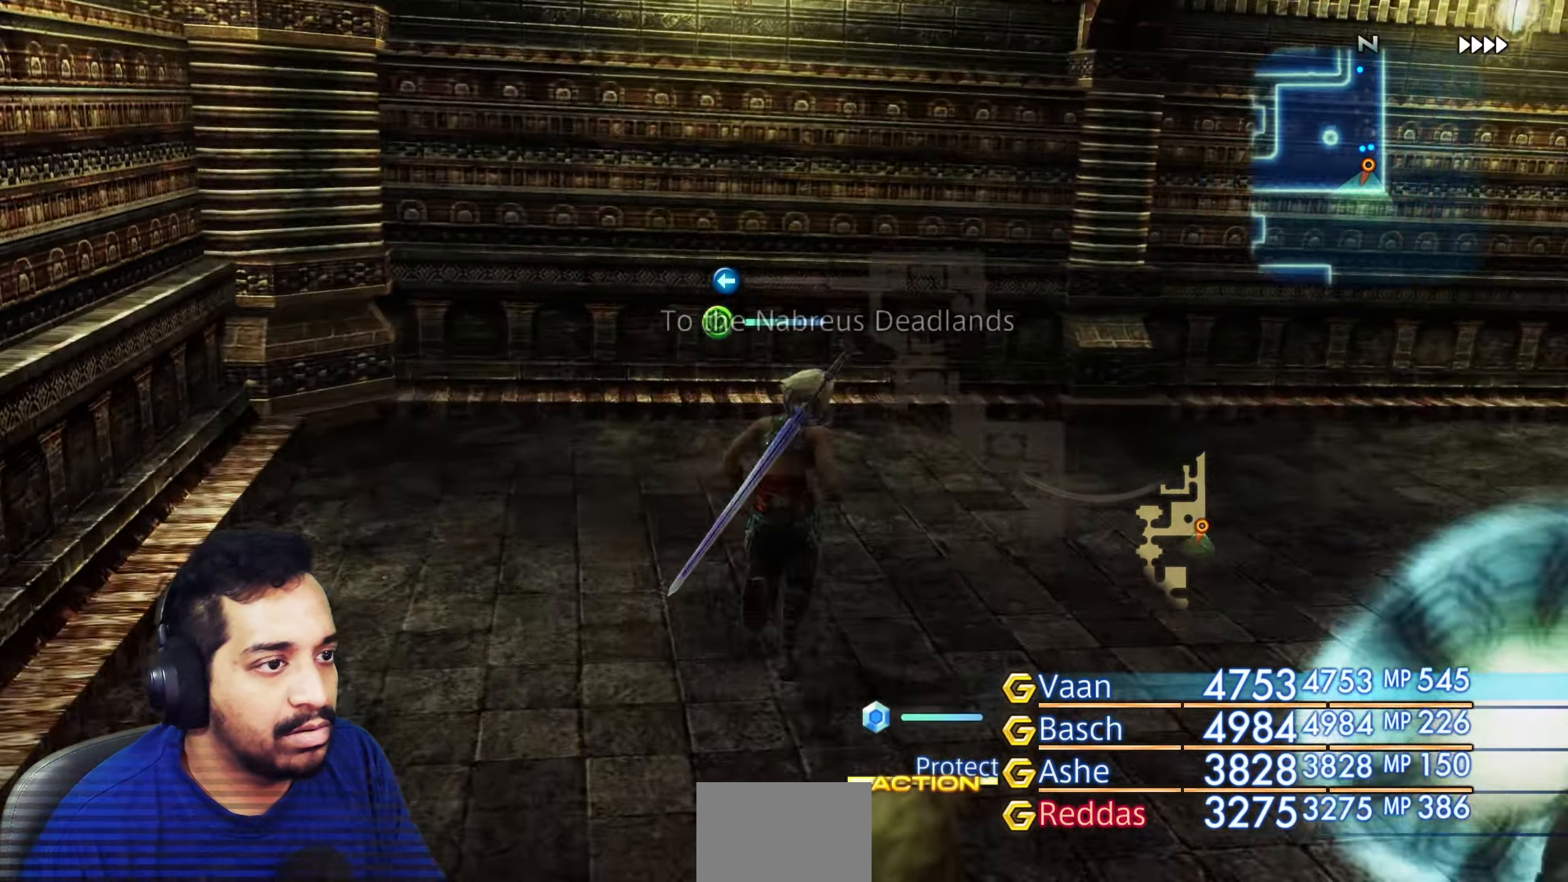
{"buttons": [], "left_stick": "up", "right_stick": "down", "events": [[200, "left_stick", "up"], [333, "right_stick", "down"]]}
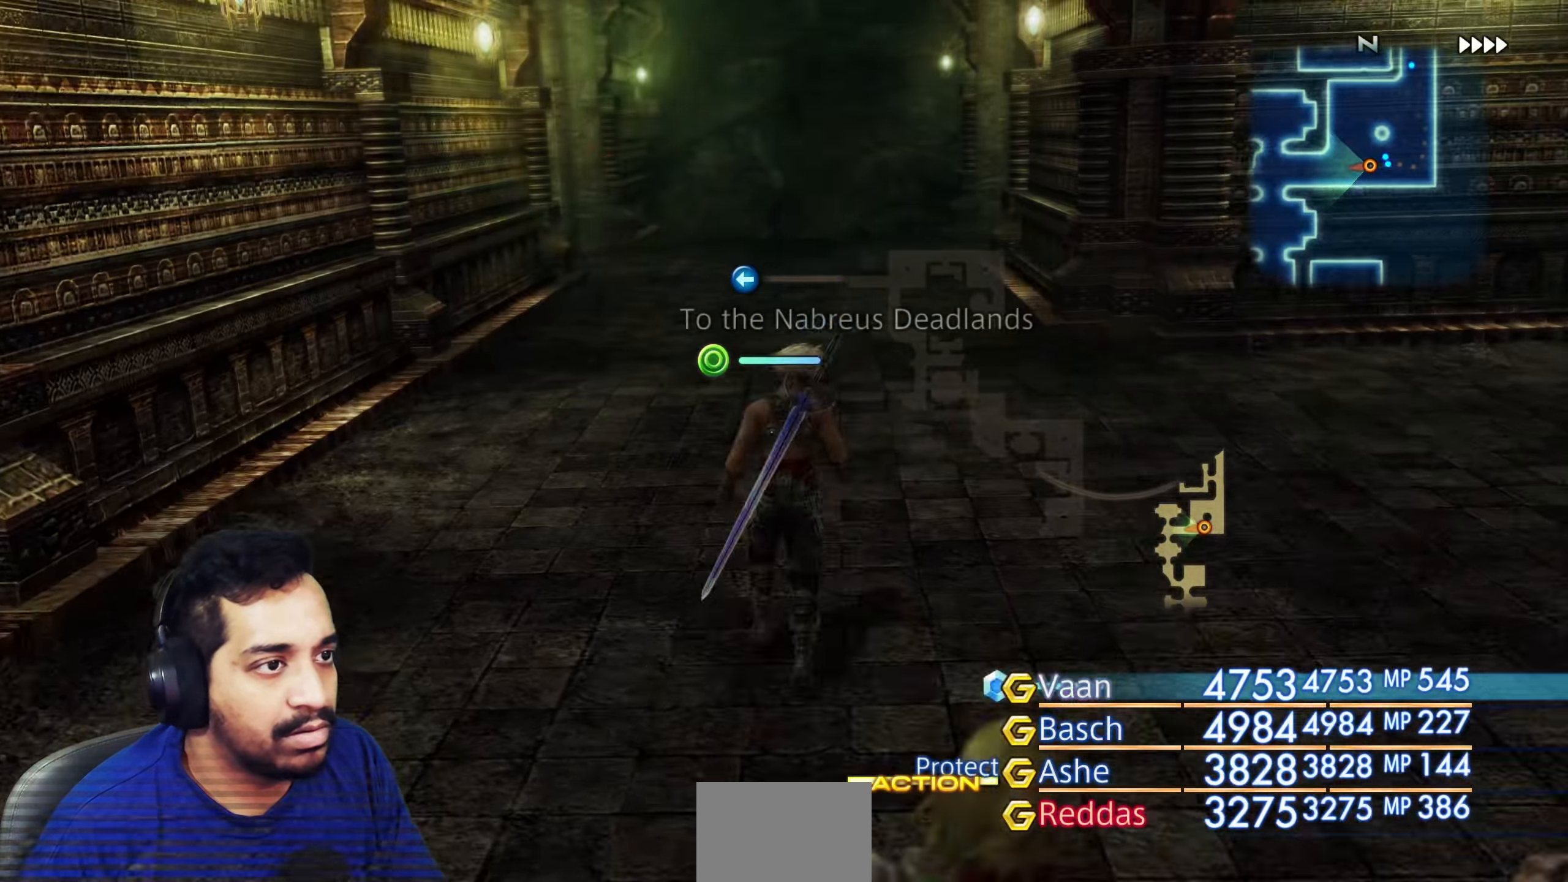
{"buttons": [], "left_stick": "center", "right_stick": "down", "events": [[450, "left_stick", "center"]]}
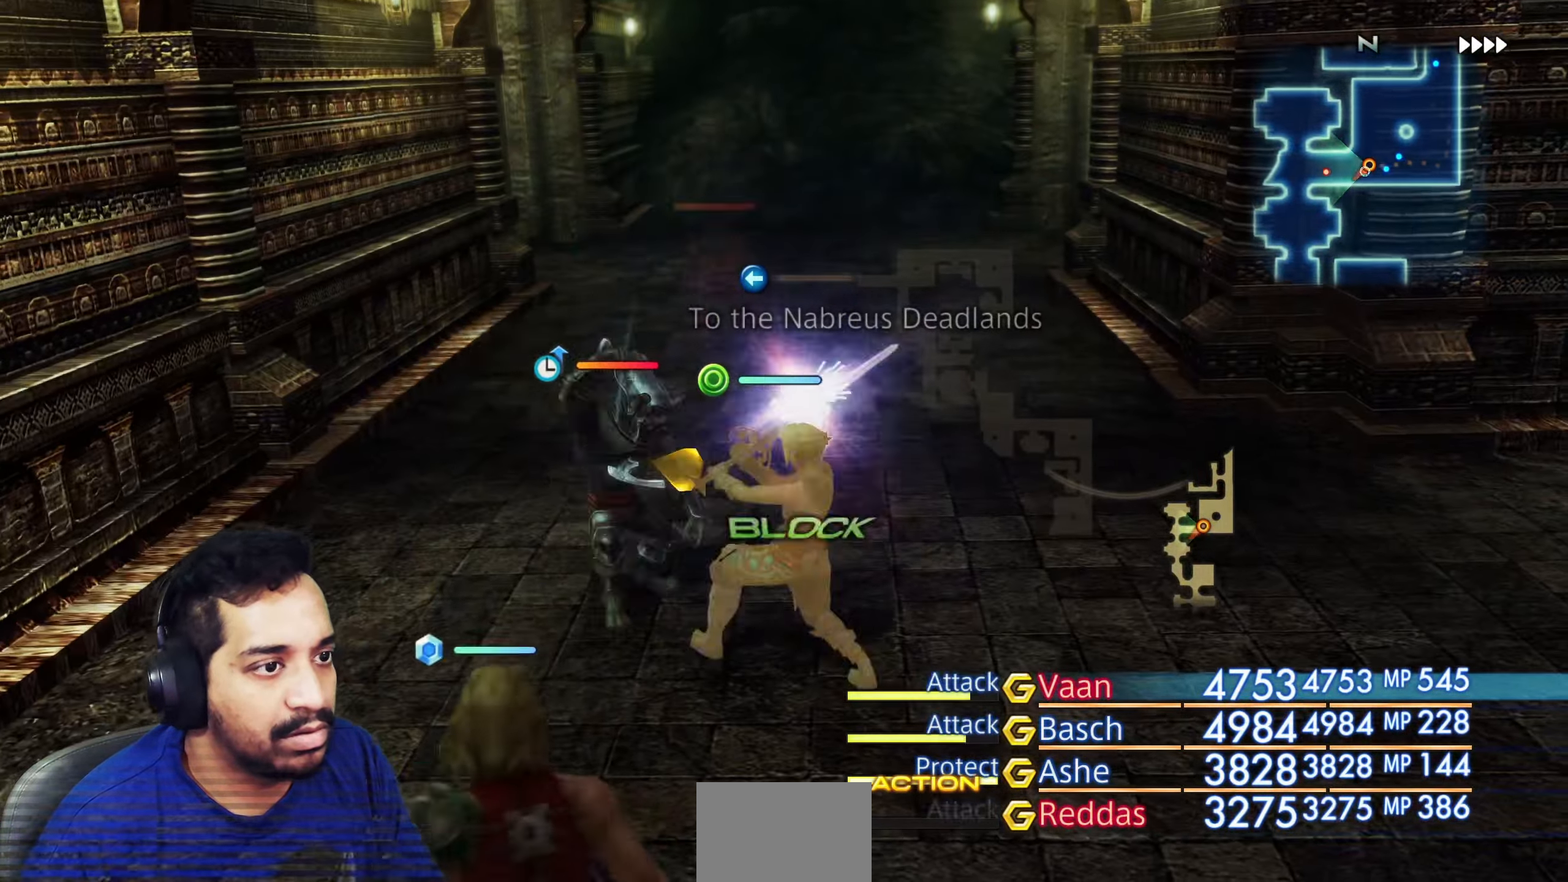
{"buttons": [], "left_stick": "center", "right_stick": "center", "events": [[100, "right_stick", "center"]]}
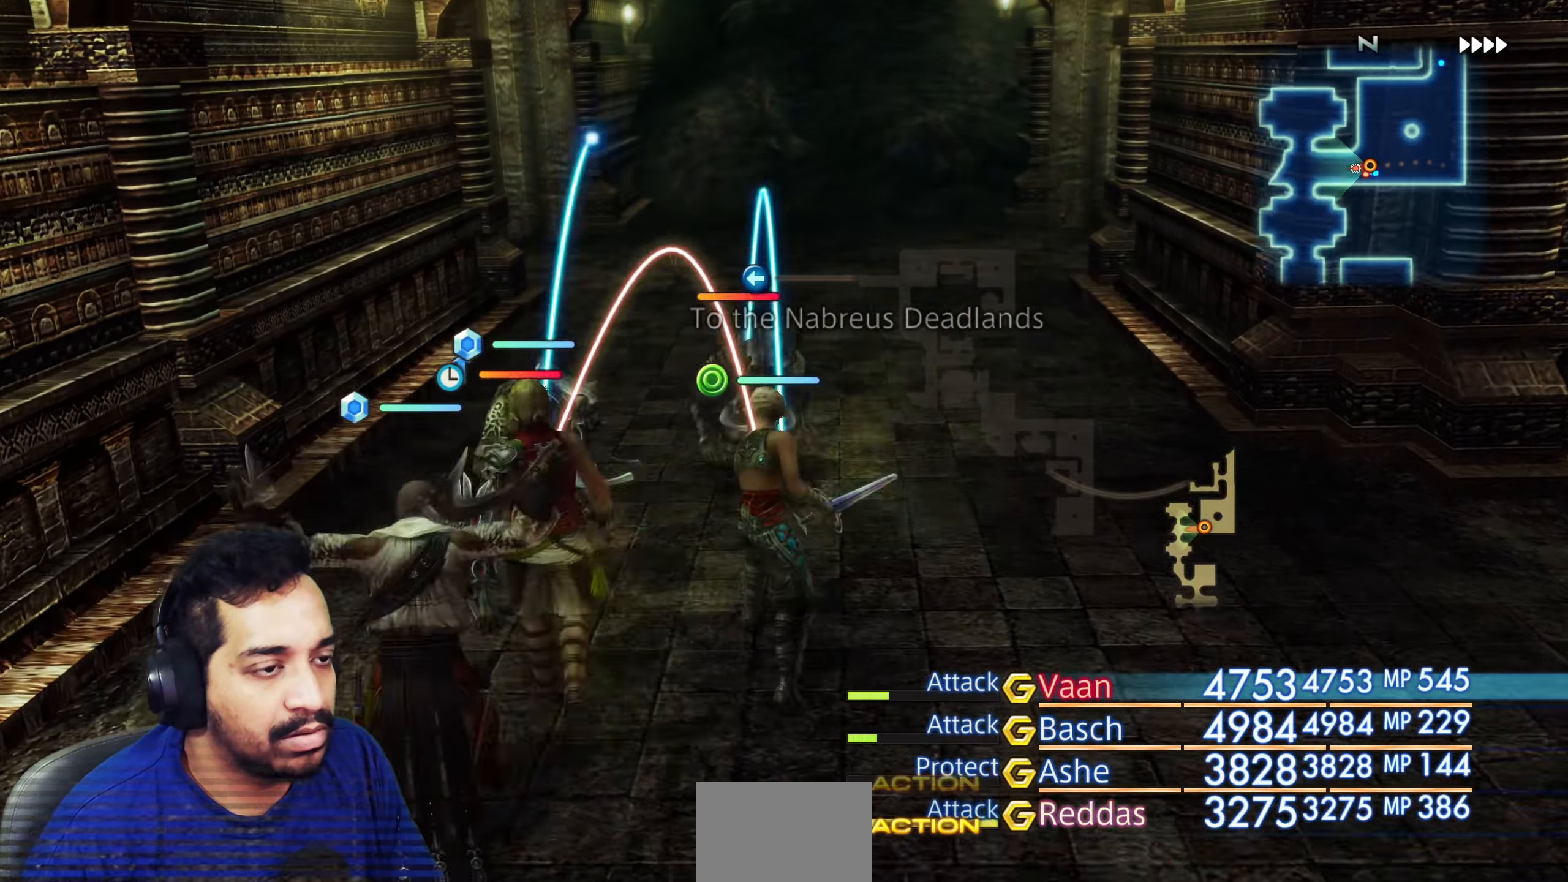
{"buttons": [], "left_stick": "center", "right_stick": "center", "events": []}
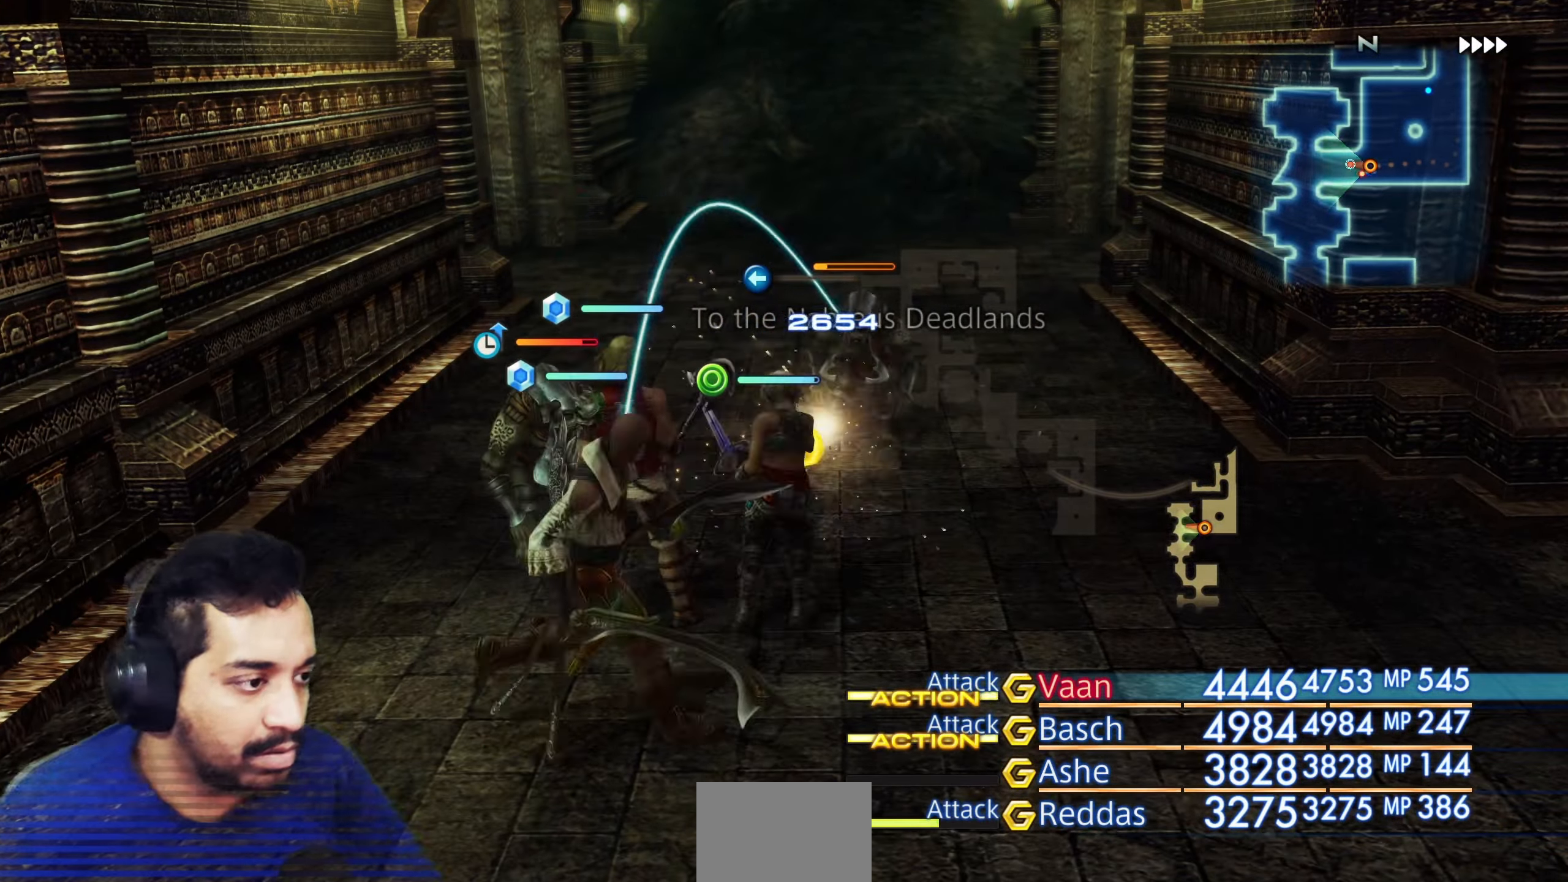
{"buttons": [], "left_stick": "center", "right_stick": "center", "events": []}
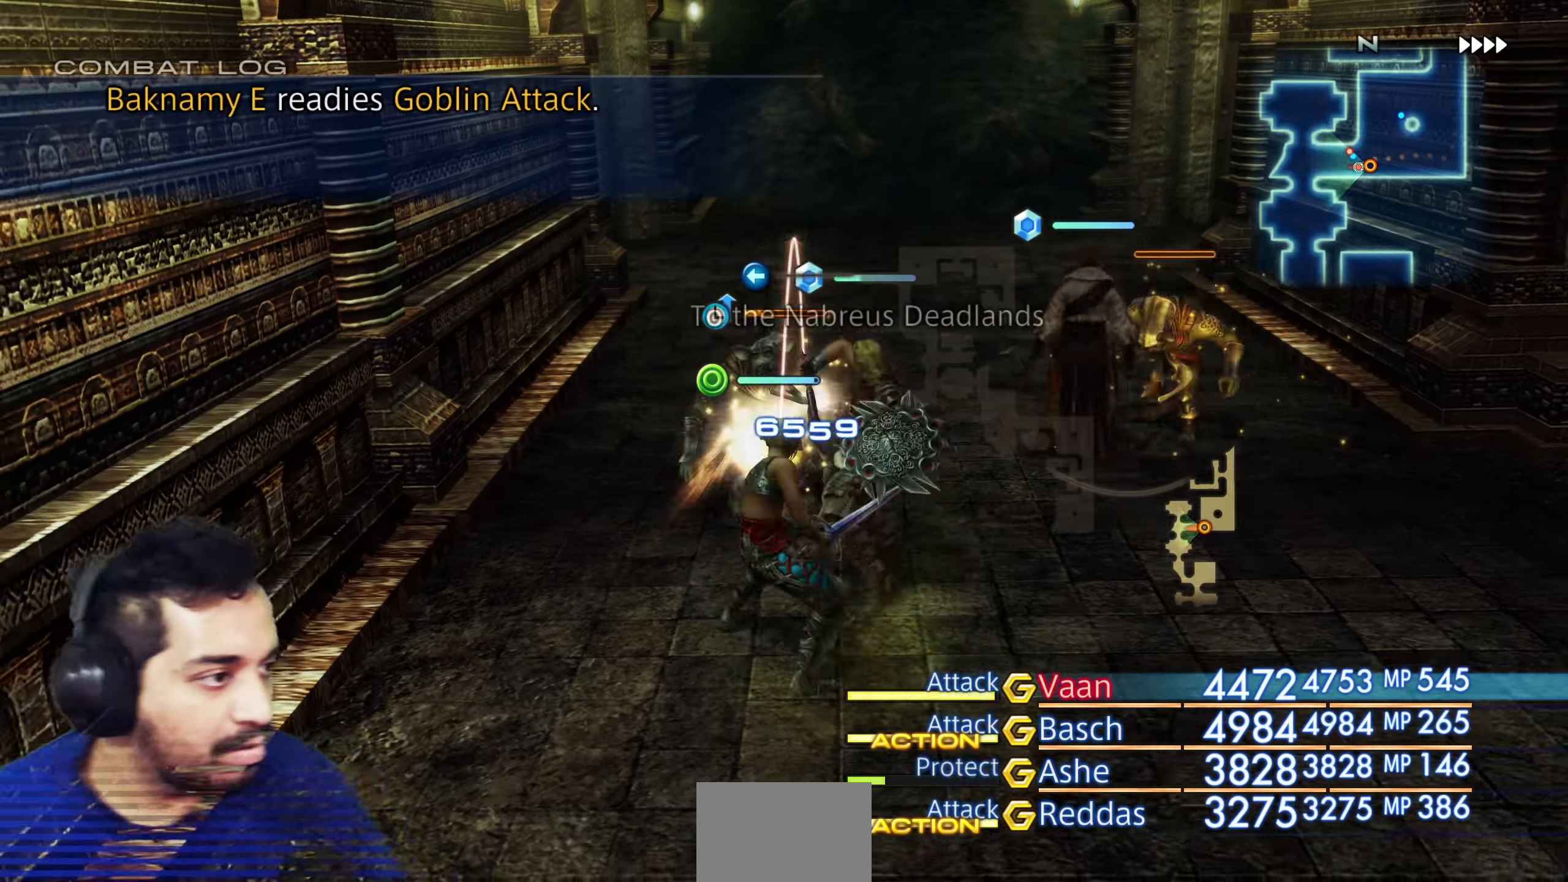
{"buttons": [], "left_stick": "center", "right_stick": "center", "events": []}
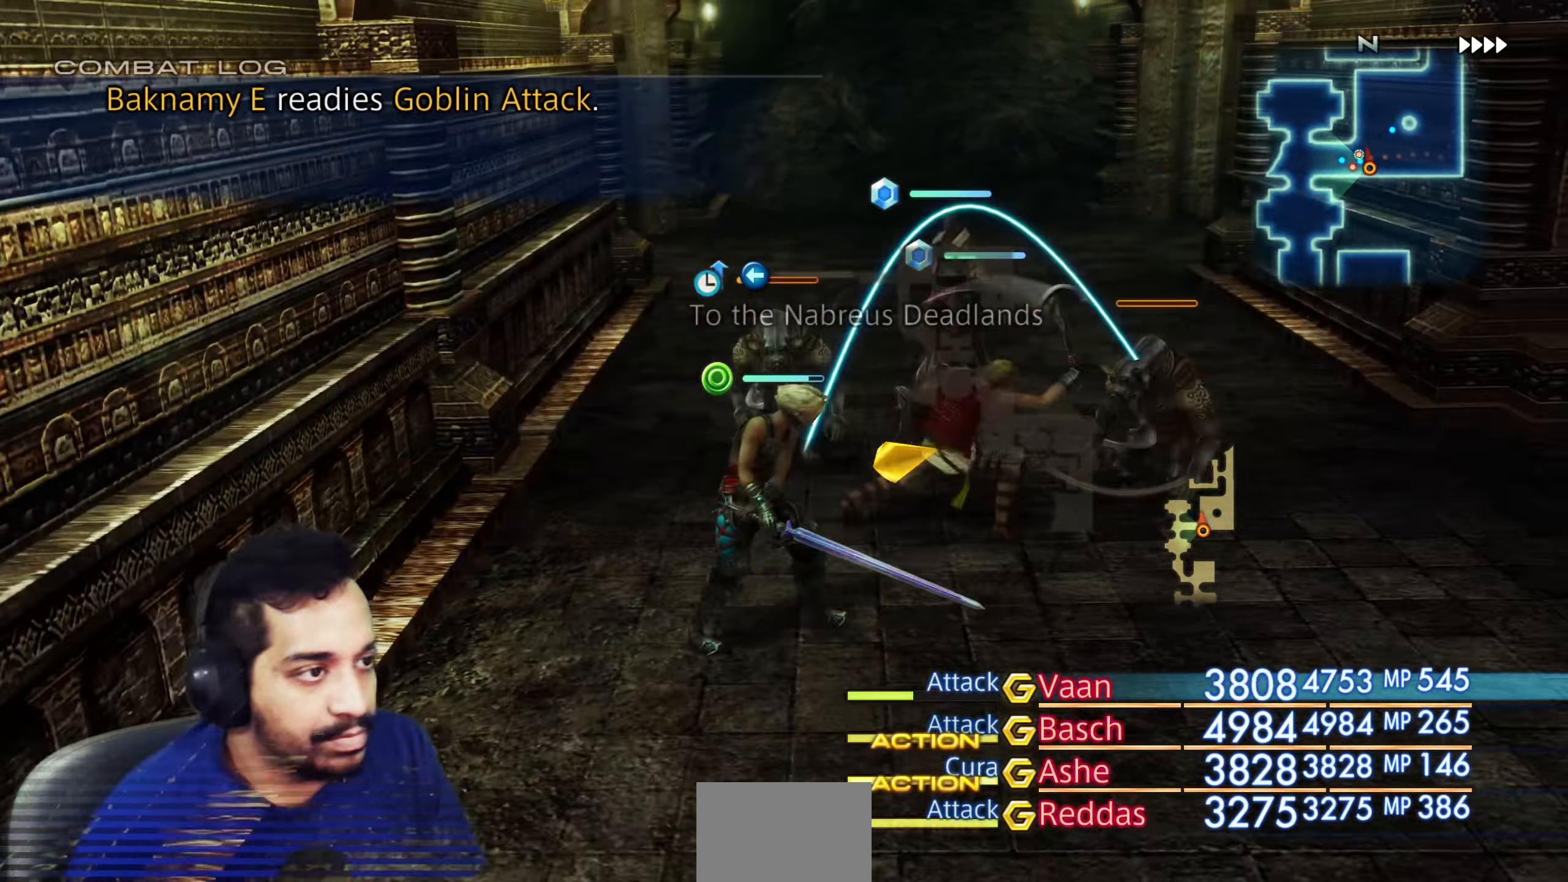
{"buttons": [], "left_stick": "center", "right_stick": "center", "events": []}
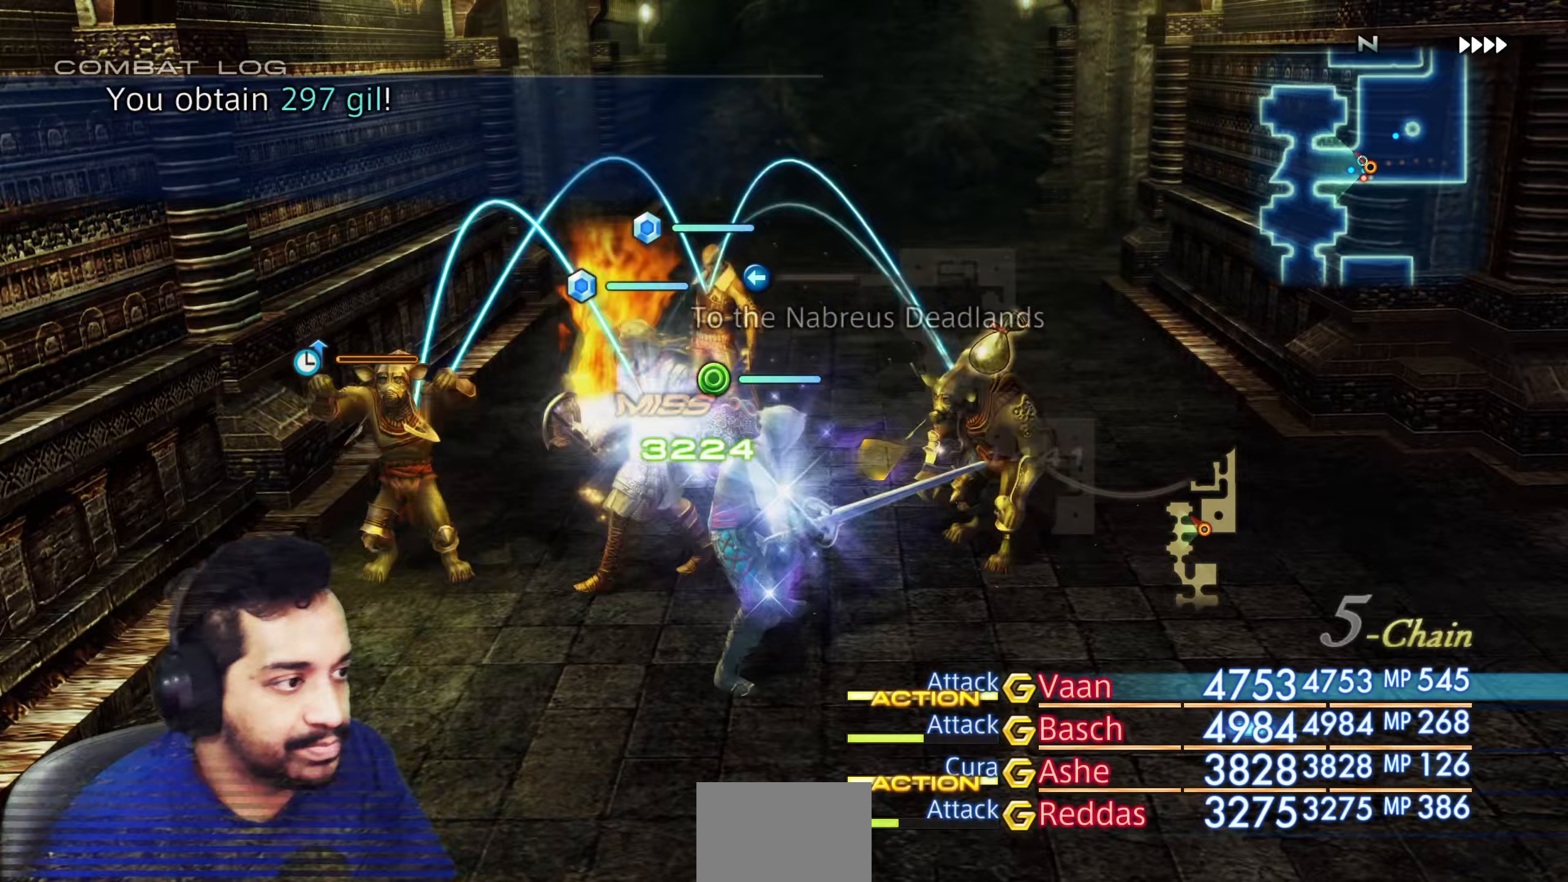
{"buttons": [], "left_stick": "up", "right_stick": "center", "events": [[450, "left_stick", "up"]]}
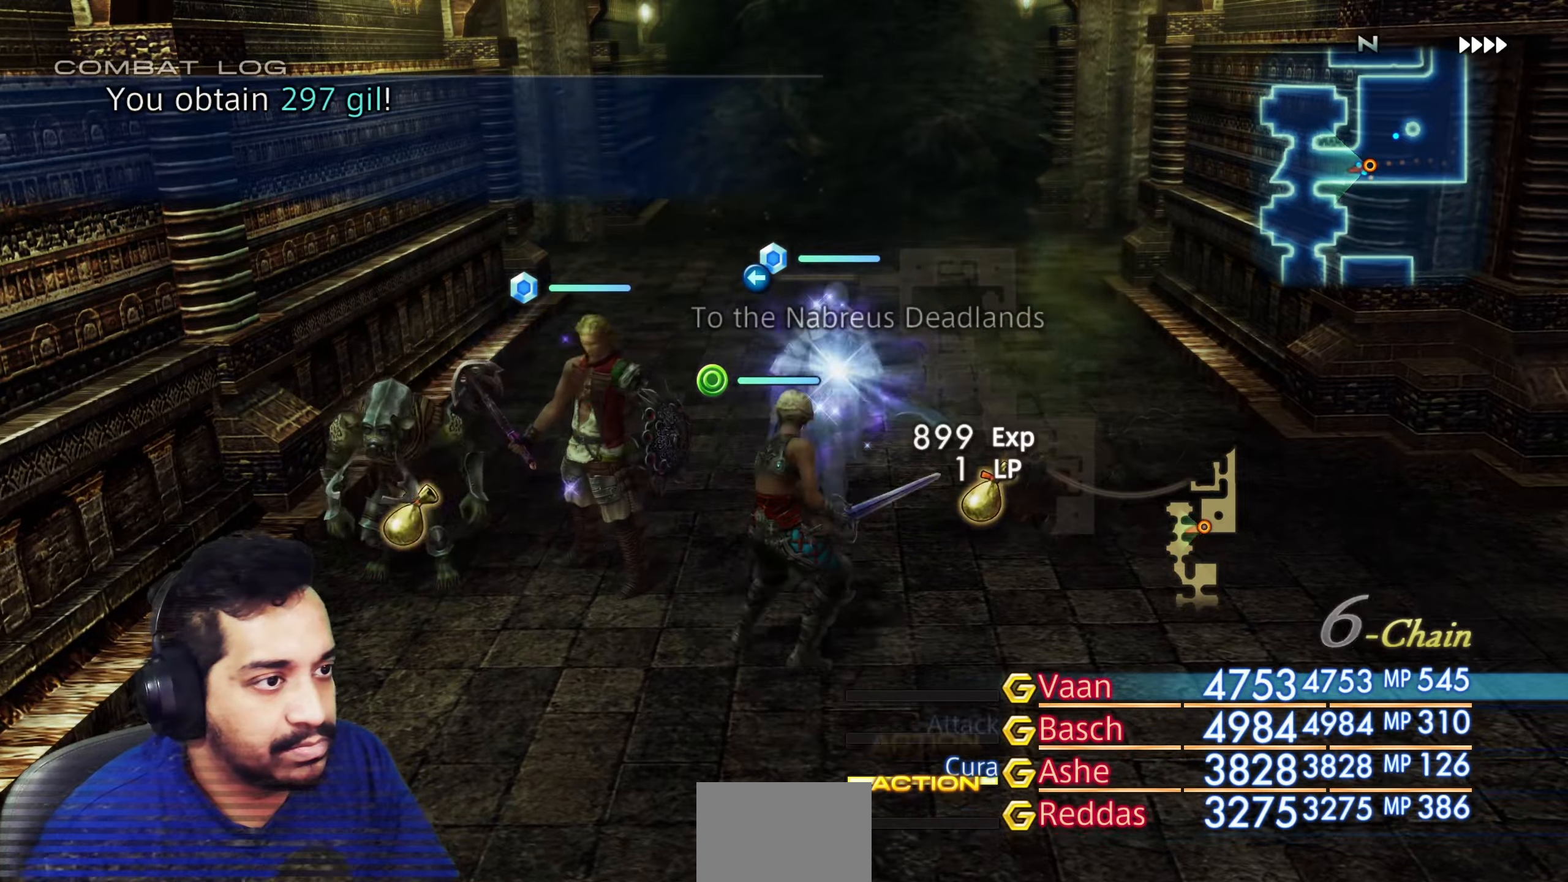
{"buttons": [], "left_stick": "left", "right_stick": "center", "events": [[83, "left_stick", "center"], [83, "right_stick", "down-right"], [200, "left_stick", "down-right"], [233, "right_stick", "center"], [250, "left_stick", "right"], [333, "right_stick", "left"], [400, "left_stick", "left"], [467, "right_stick", "center"]]}
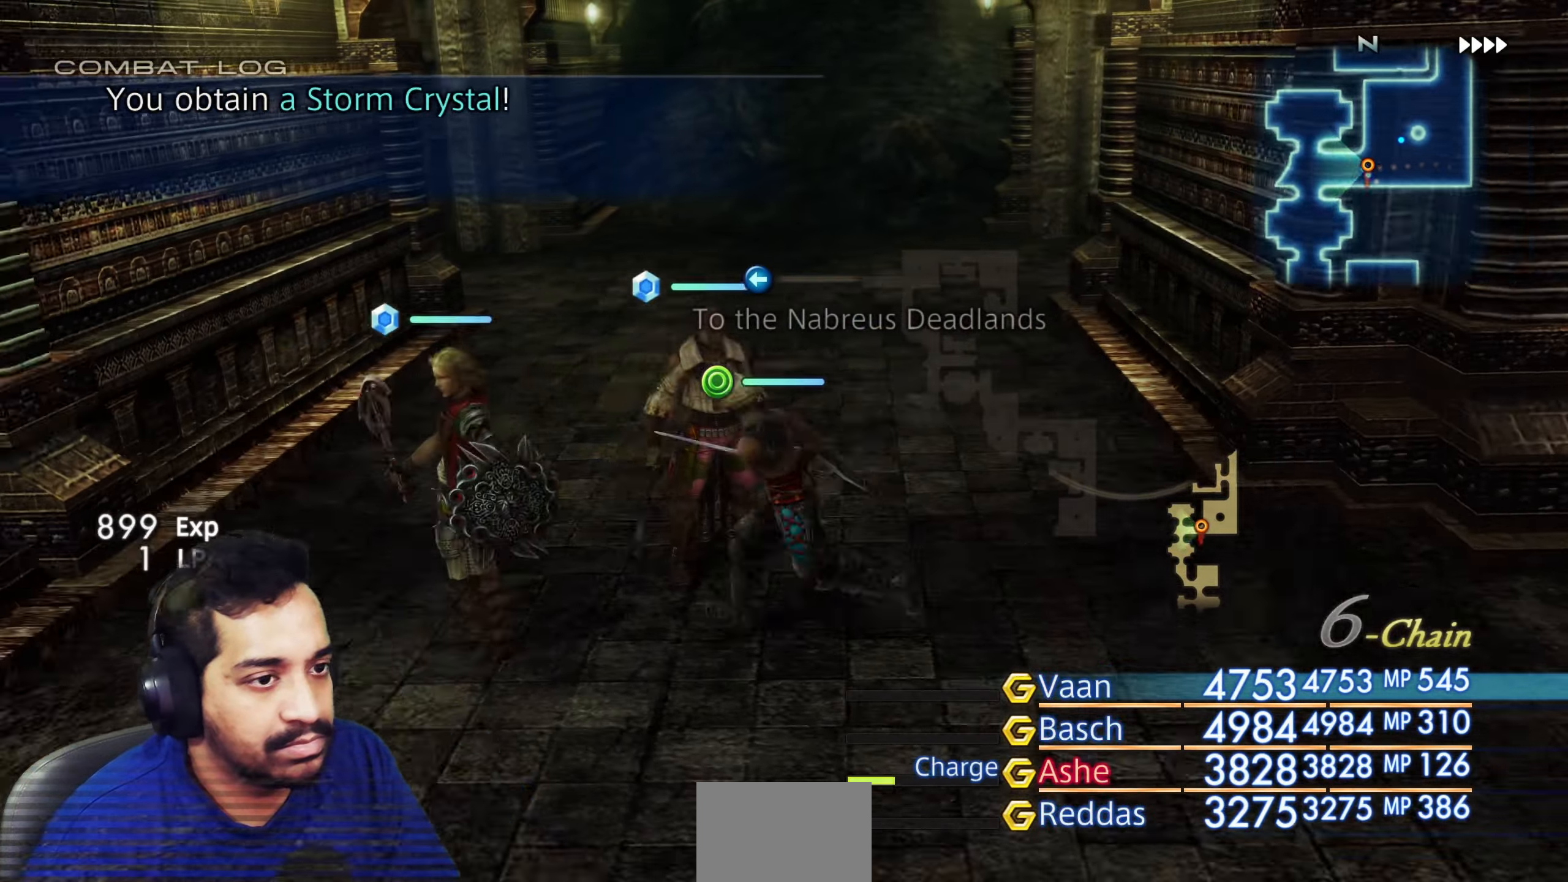
{"buttons": [], "left_stick": "up", "right_stick": "down-right", "events": [[50, "right_stick", "right"], [183, "left_stick", "up"], [317, "left_stick", "up-right"], [450, "left_stick", "up"], [483, "right_stick", "down-right"]]}
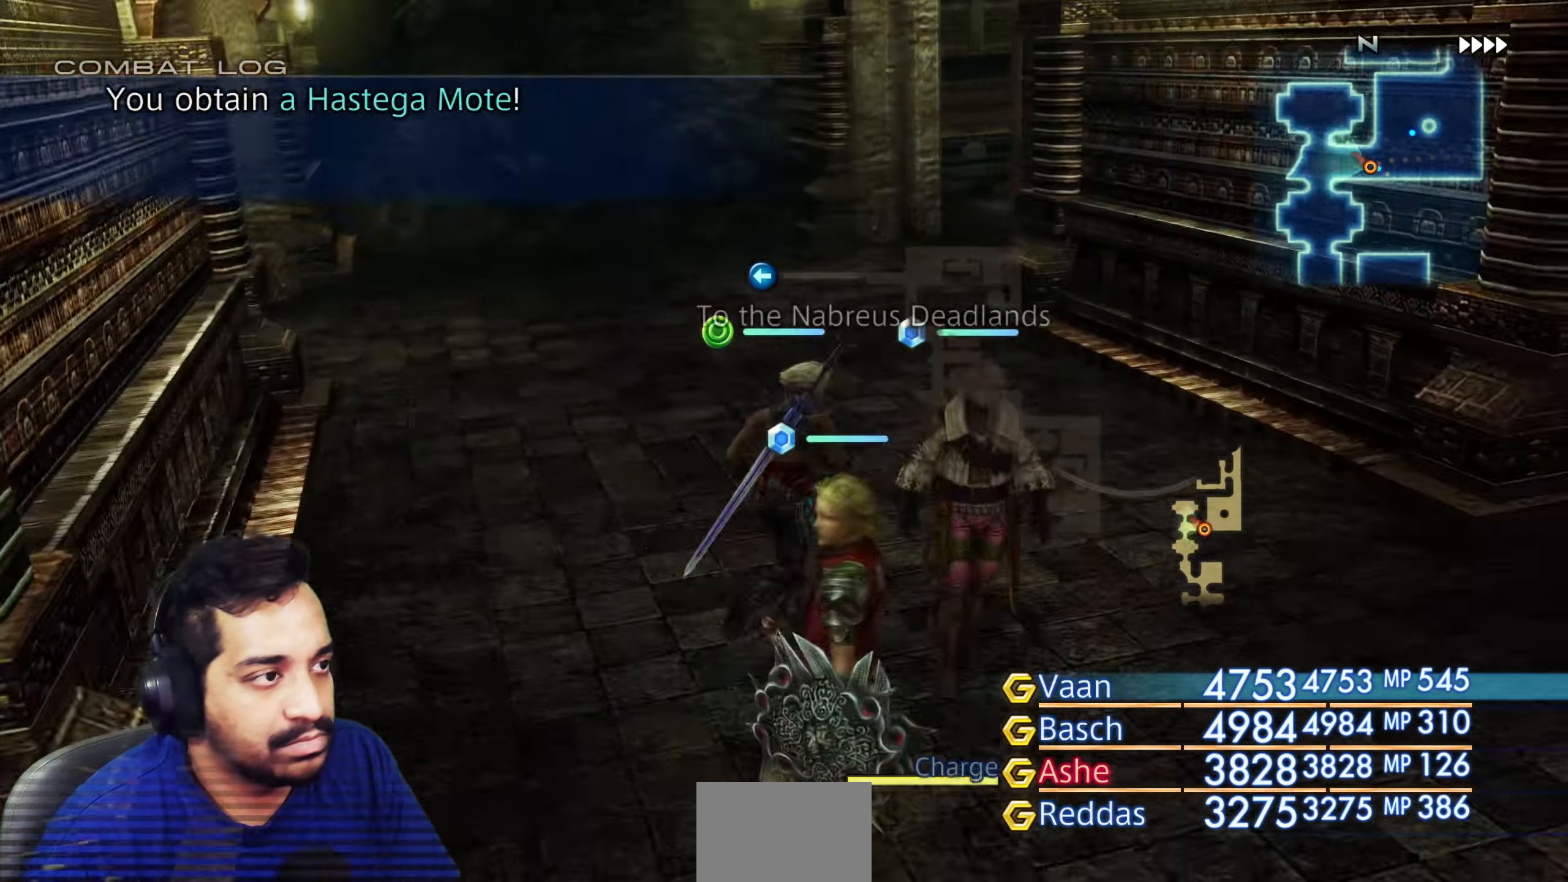
{"buttons": [], "left_stick": "up", "right_stick": "right", "events": [[33, "right_stick", "down"], [117, "right_stick", "center"], [167, "right_stick", "right"], [350, "left_stick", "up-right"], [450, "left_stick", "up"]]}
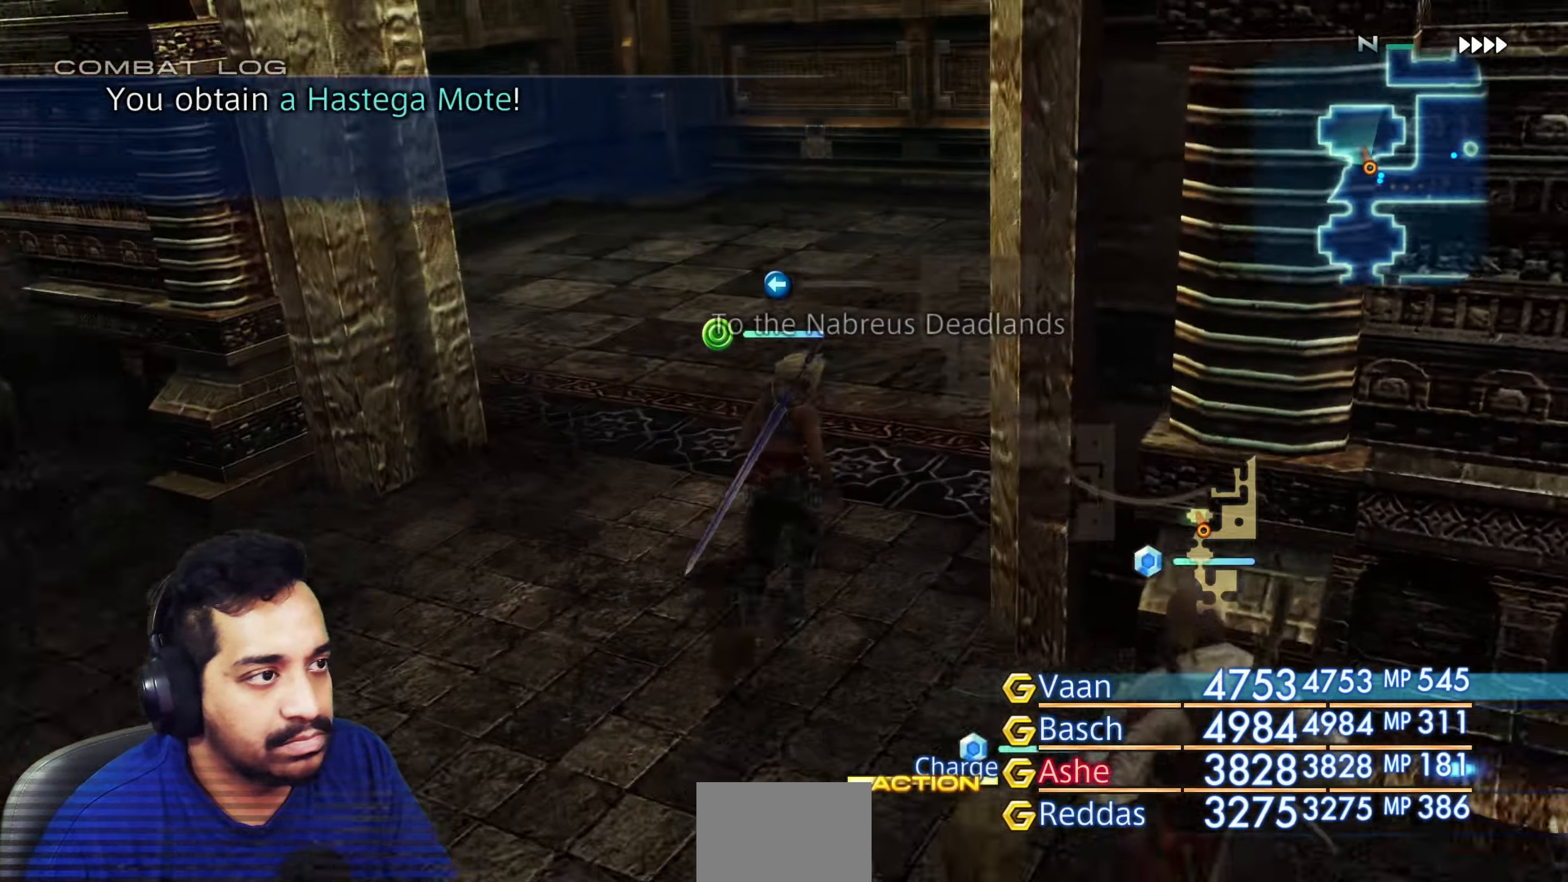
{"buttons": [], "left_stick": "up-left", "right_stick": "left", "events": [[100, "right_stick", "center"], [250, "left_stick", "center"], [250, "right_stick", "left"], [417, "left_stick", "up-left"]]}
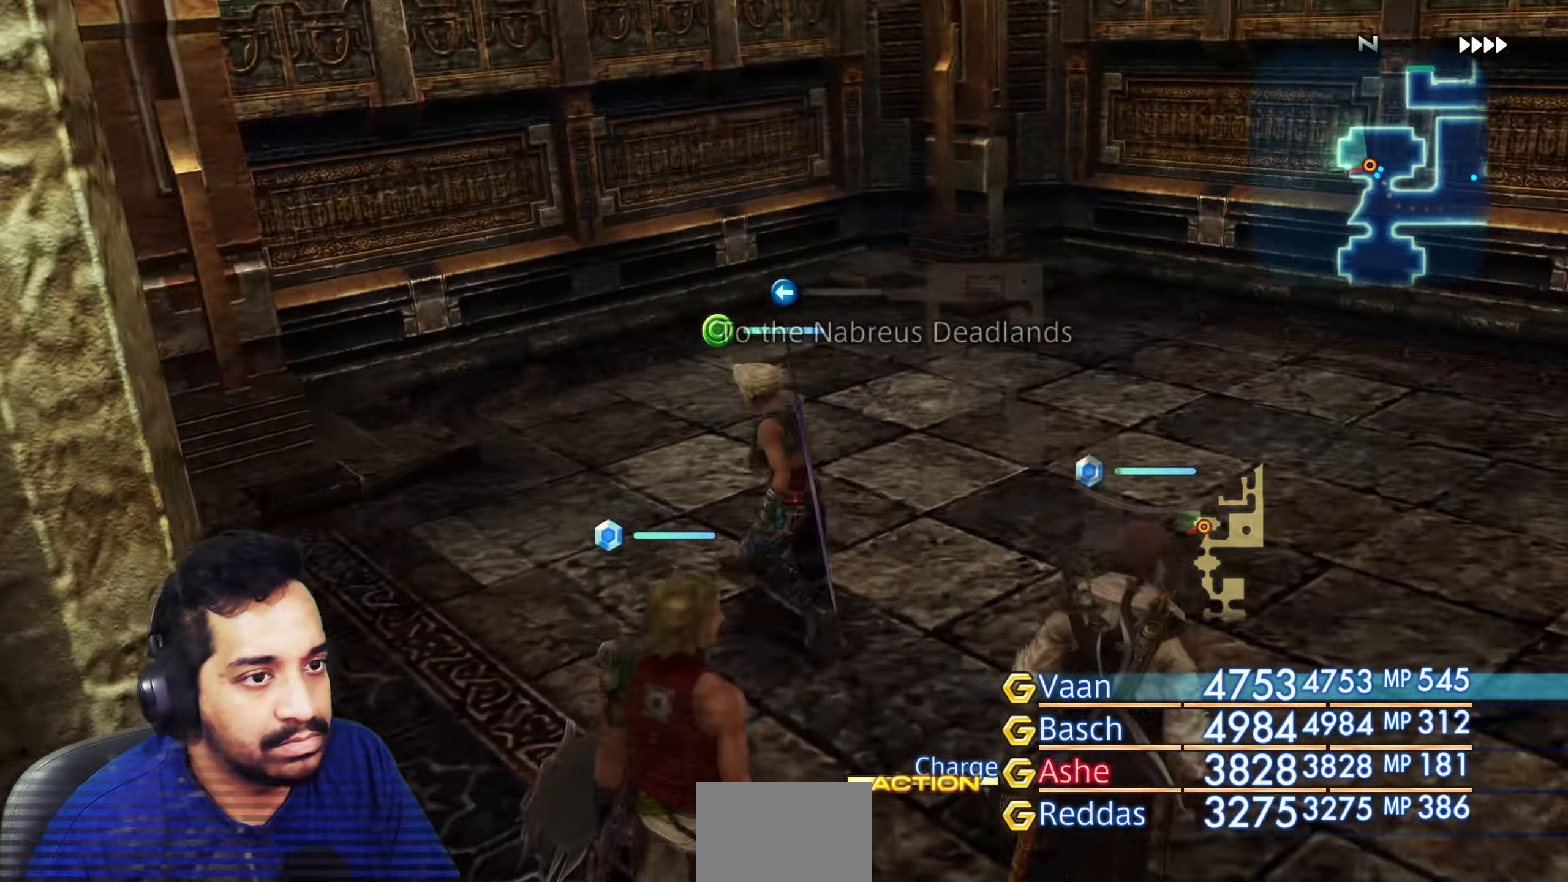
{"buttons": [], "left_stick": "up", "right_stick": "right", "events": [[183, "left_stick", "center"], [183, "right_stick", "center"], [250, "right_stick", "right"], [267, "left_stick", "right"], [433, "left_stick", "up"]]}
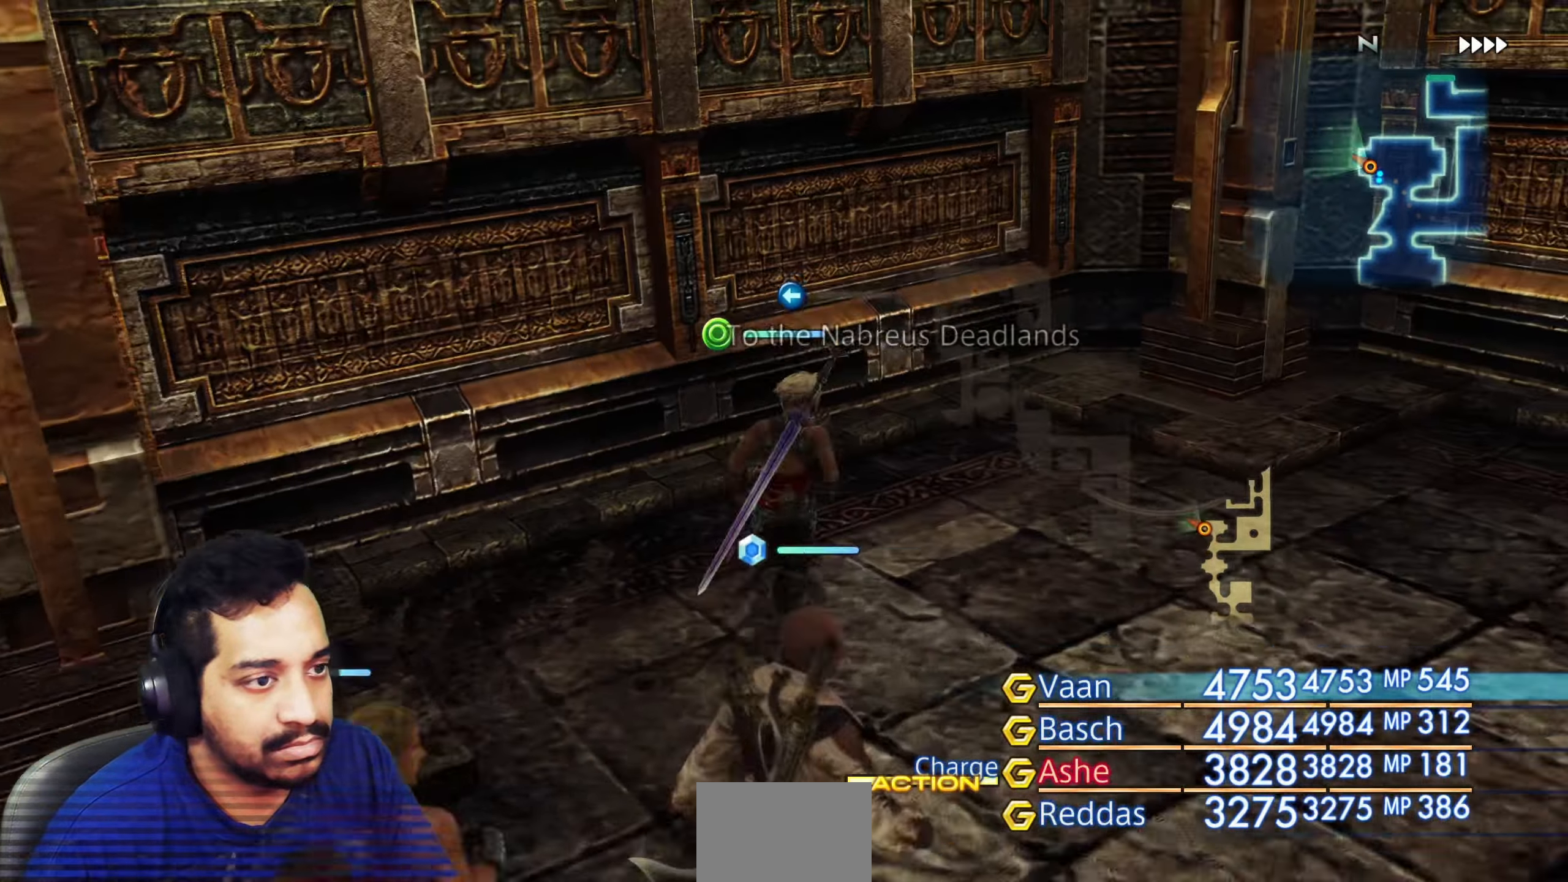
{"buttons": [], "left_stick": "up", "right_stick": "right", "events": []}
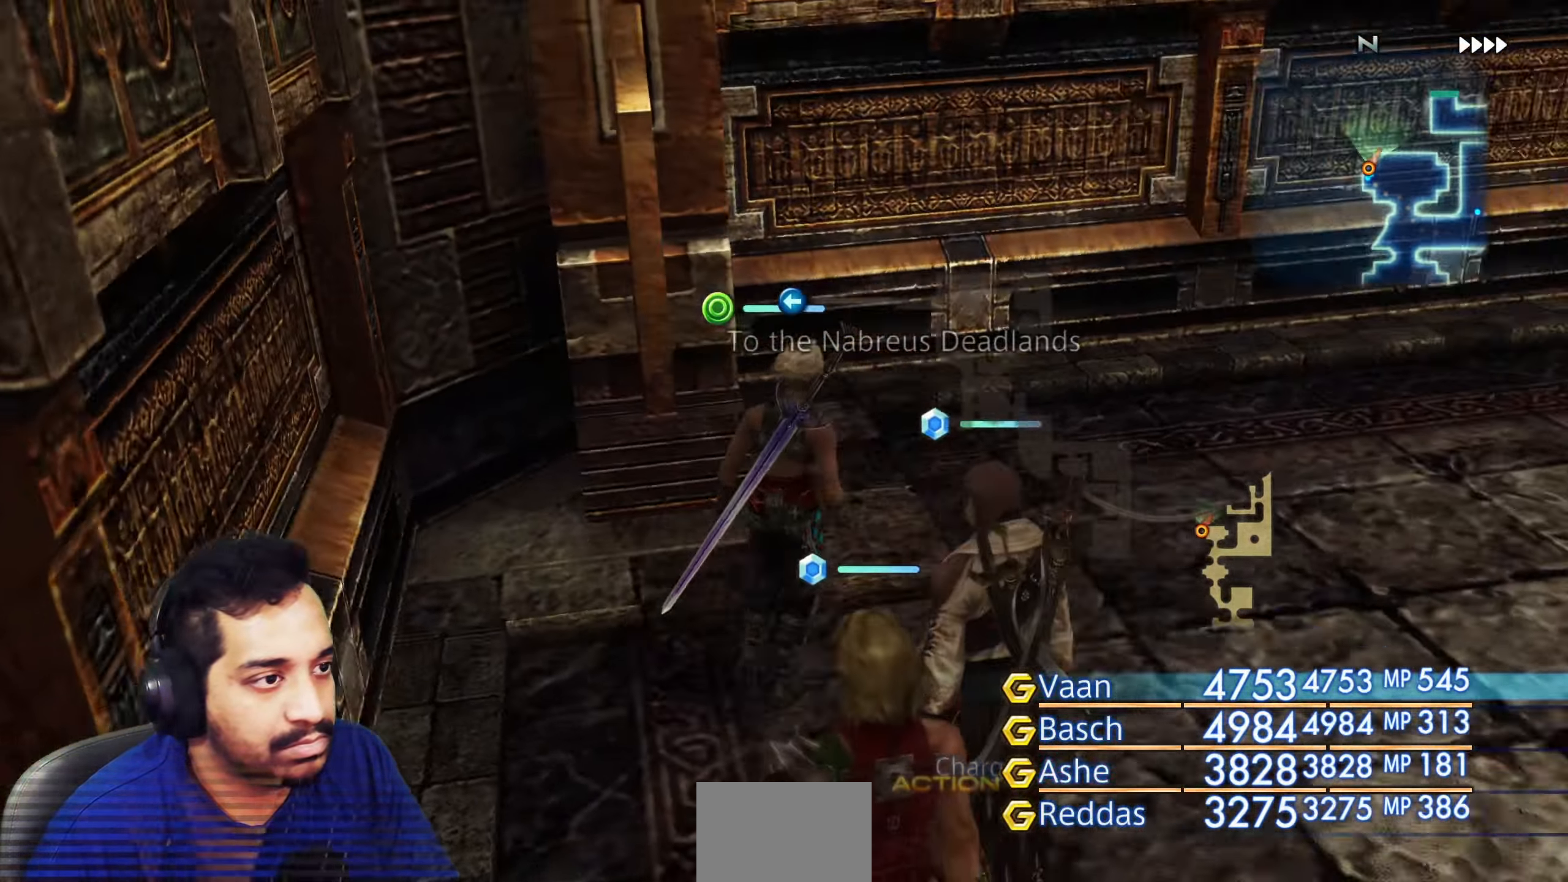
{"buttons": [], "left_stick": "up", "right_stick": "center", "events": [[200, "right_stick", "center"]]}
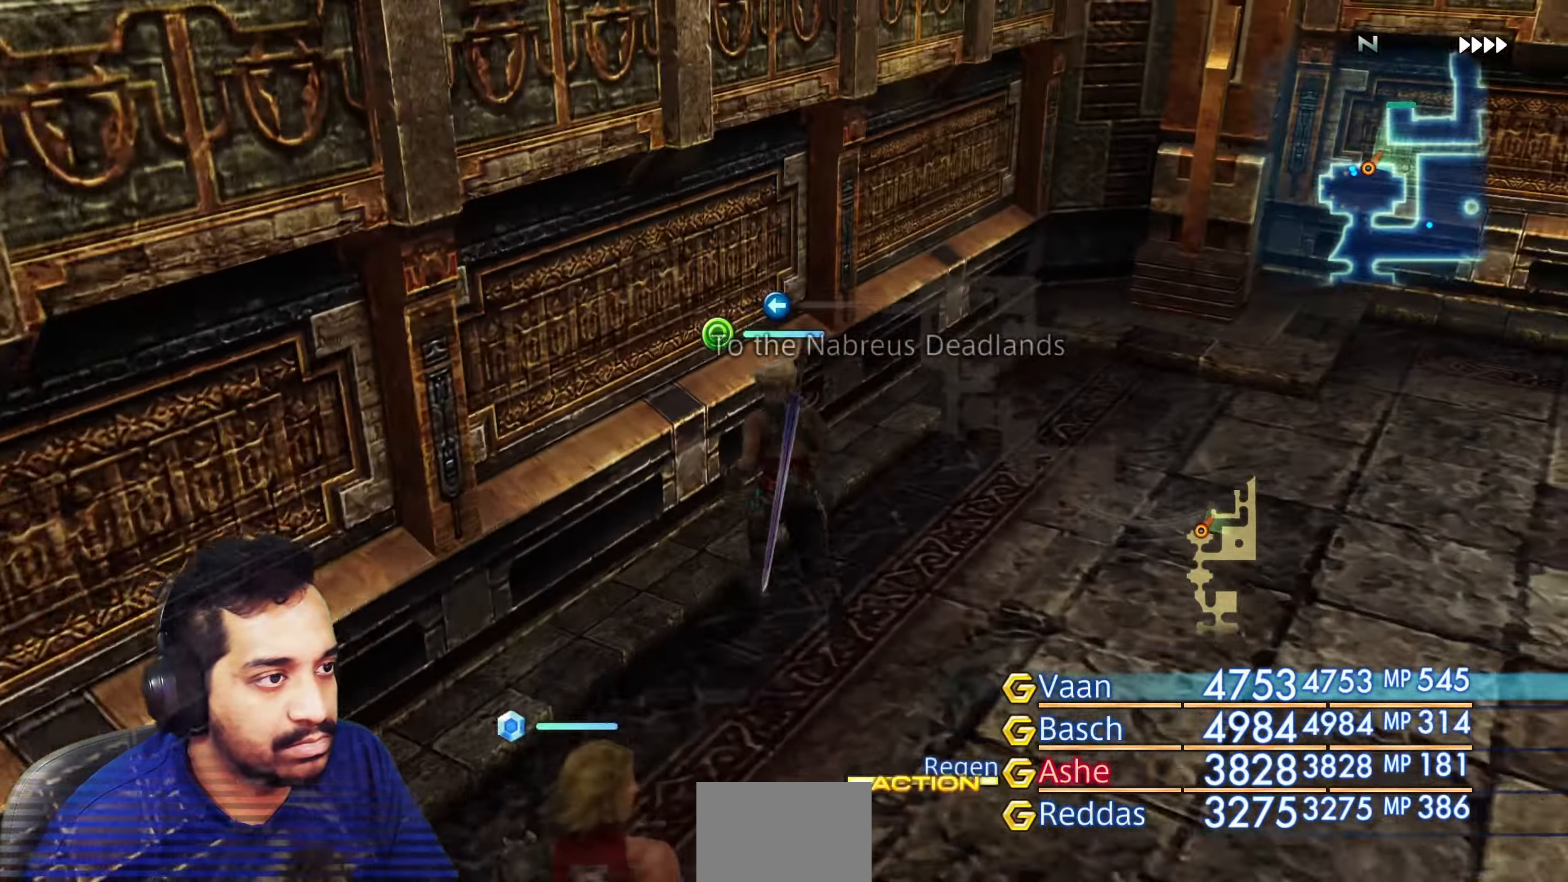
{"buttons": [], "left_stick": "up", "right_stick": "center", "events": [[83, "right_stick", "right"], [400, "right_stick", "center"]]}
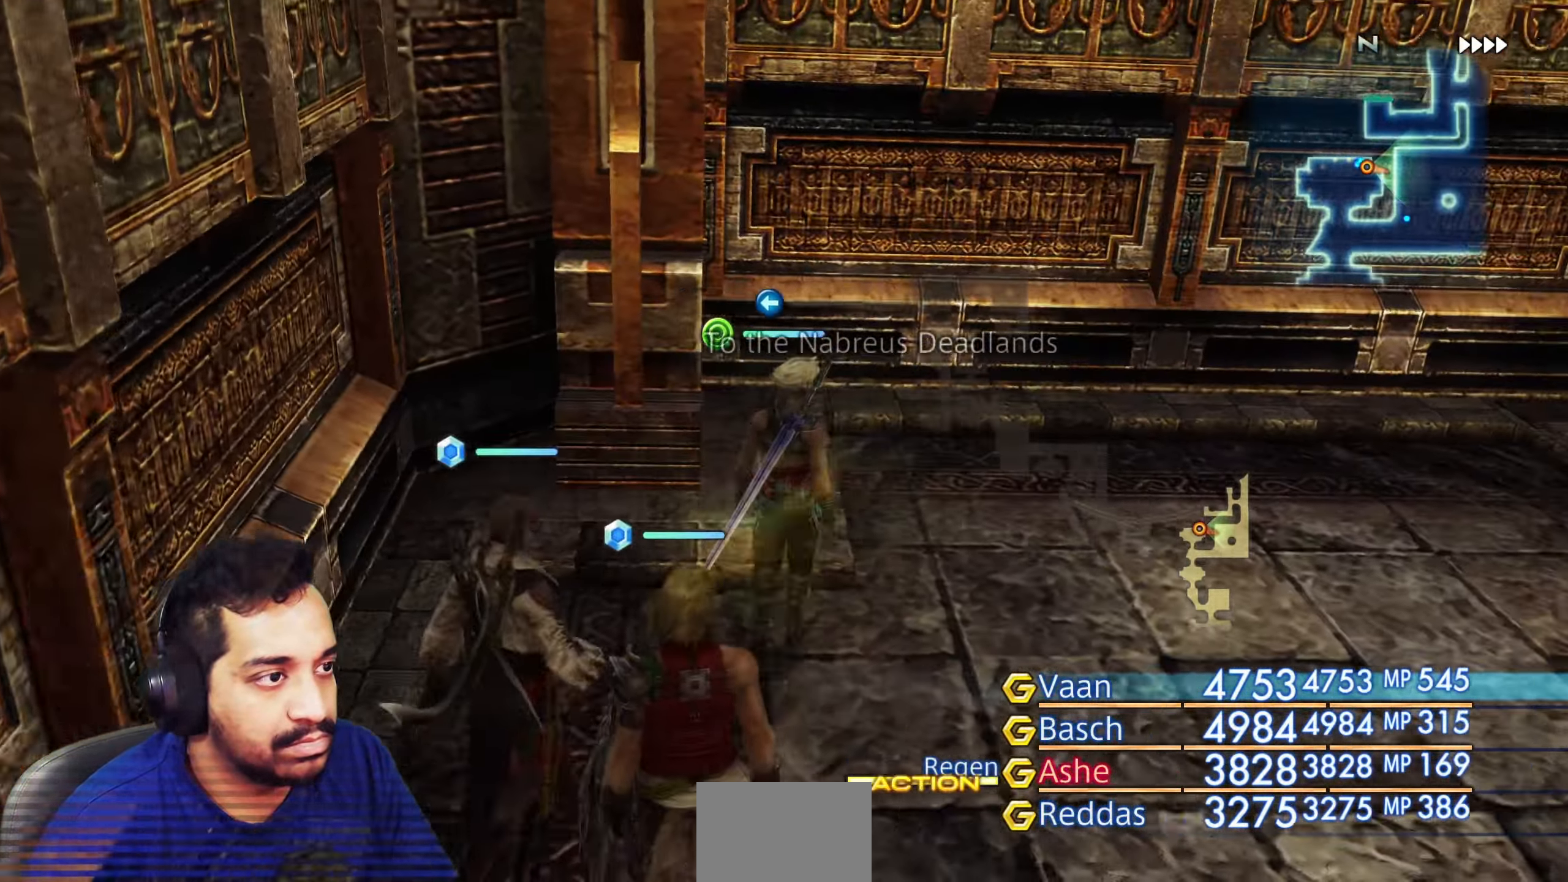
{"buttons": [], "left_stick": "up-right", "right_stick": "right", "events": [[283, "left_stick", "up-right"], [300, "right_stick", "right"]]}
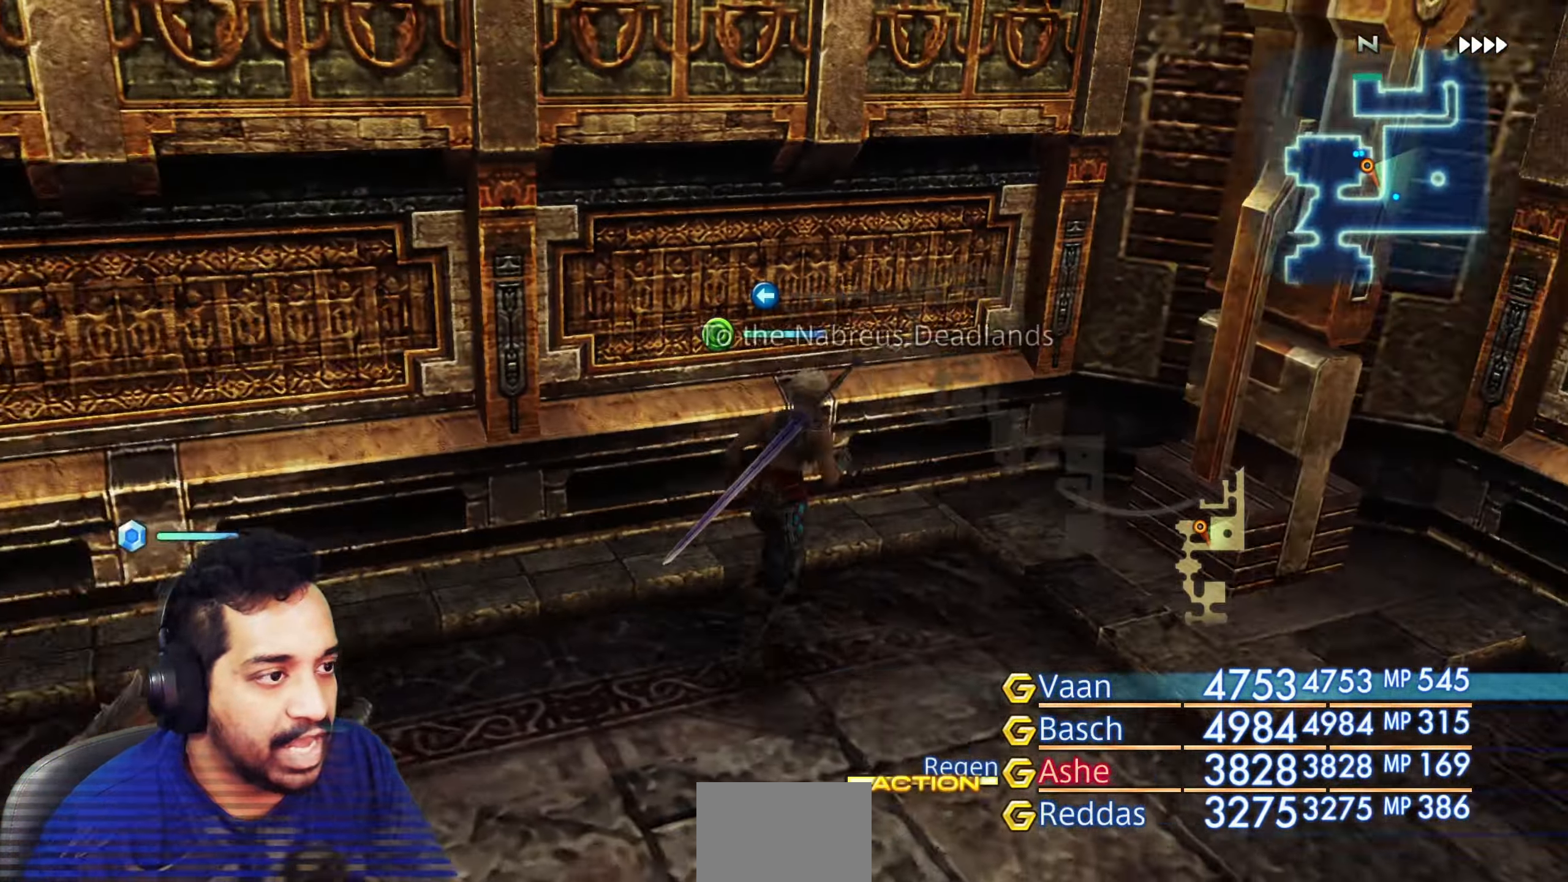
{"buttons": [], "left_stick": "up", "right_stick": "center", "events": [[50, "left_stick", "up"], [150, "left_stick", "up-right"], [333, "left_stick", "up"], [350, "right_stick", "center"]]}
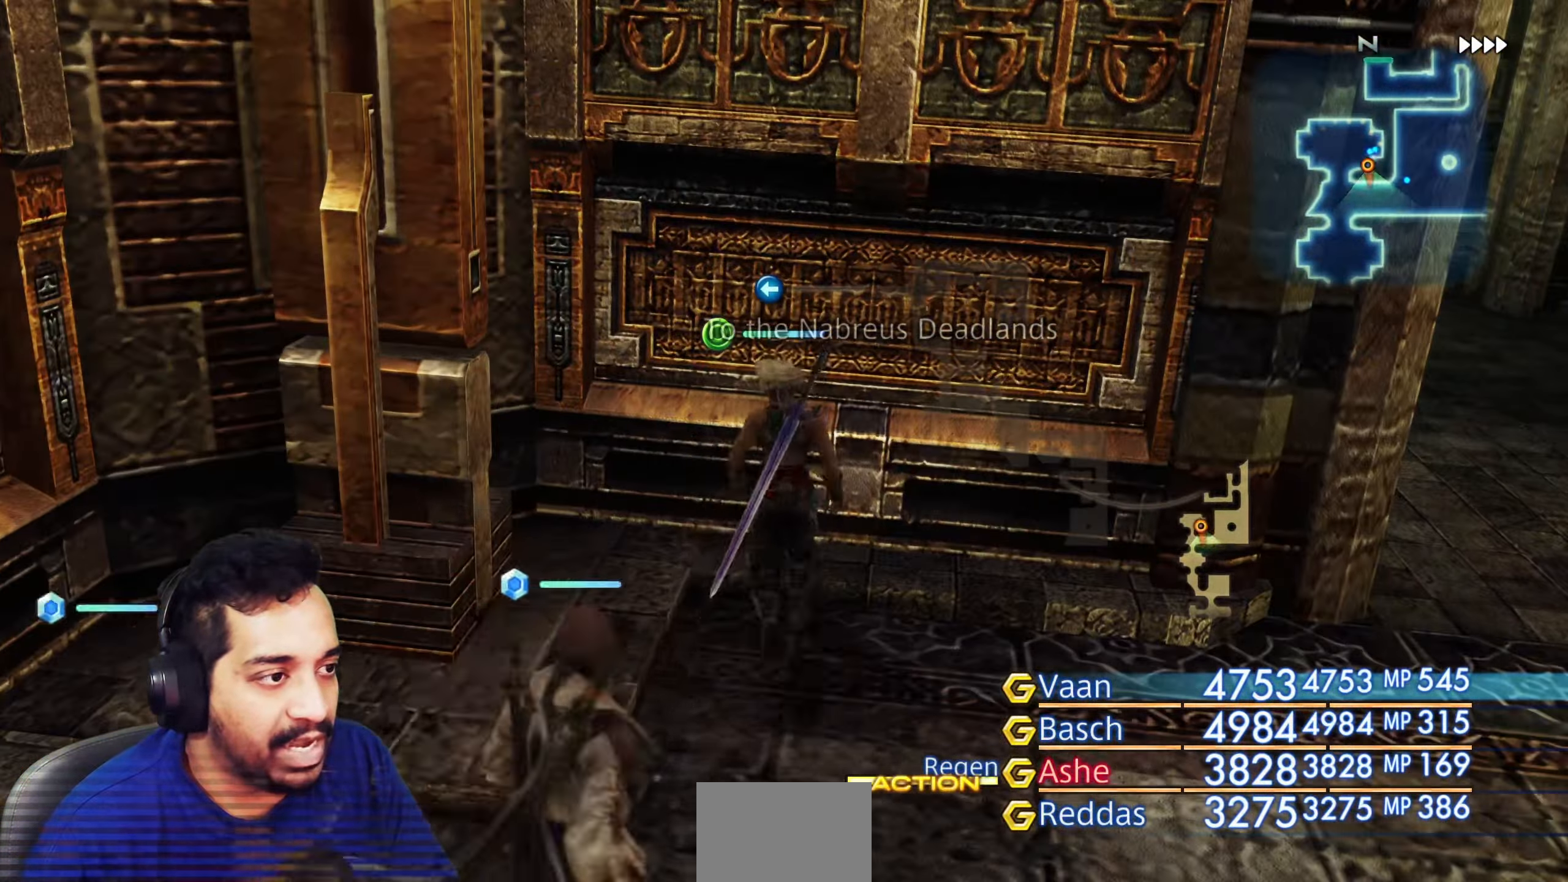
{"buttons": [], "left_stick": "up", "right_stick": "center", "events": [[133, "left_stick", "up-right"], [167, "right_stick", "right"], [317, "left_stick", "up"], [317, "right_stick", "center"]]}
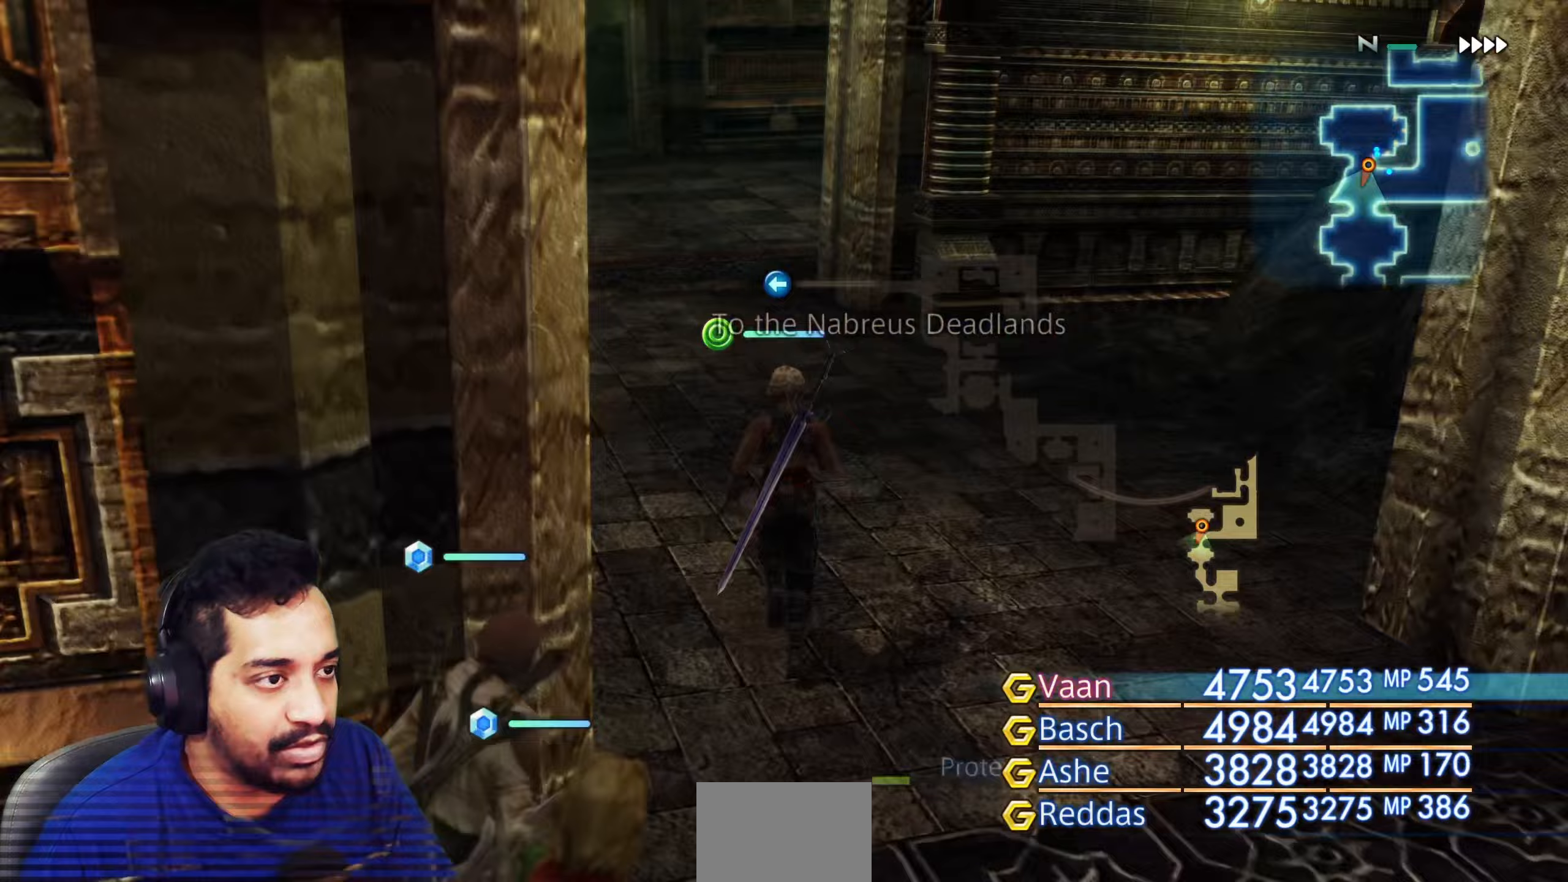
{"buttons": [], "left_stick": "up", "right_stick": "right", "events": [[117, "left_stick", "center"], [150, "right_stick", "right"], [283, "left_stick", "up-right"], [450, "left_stick", "up"]]}
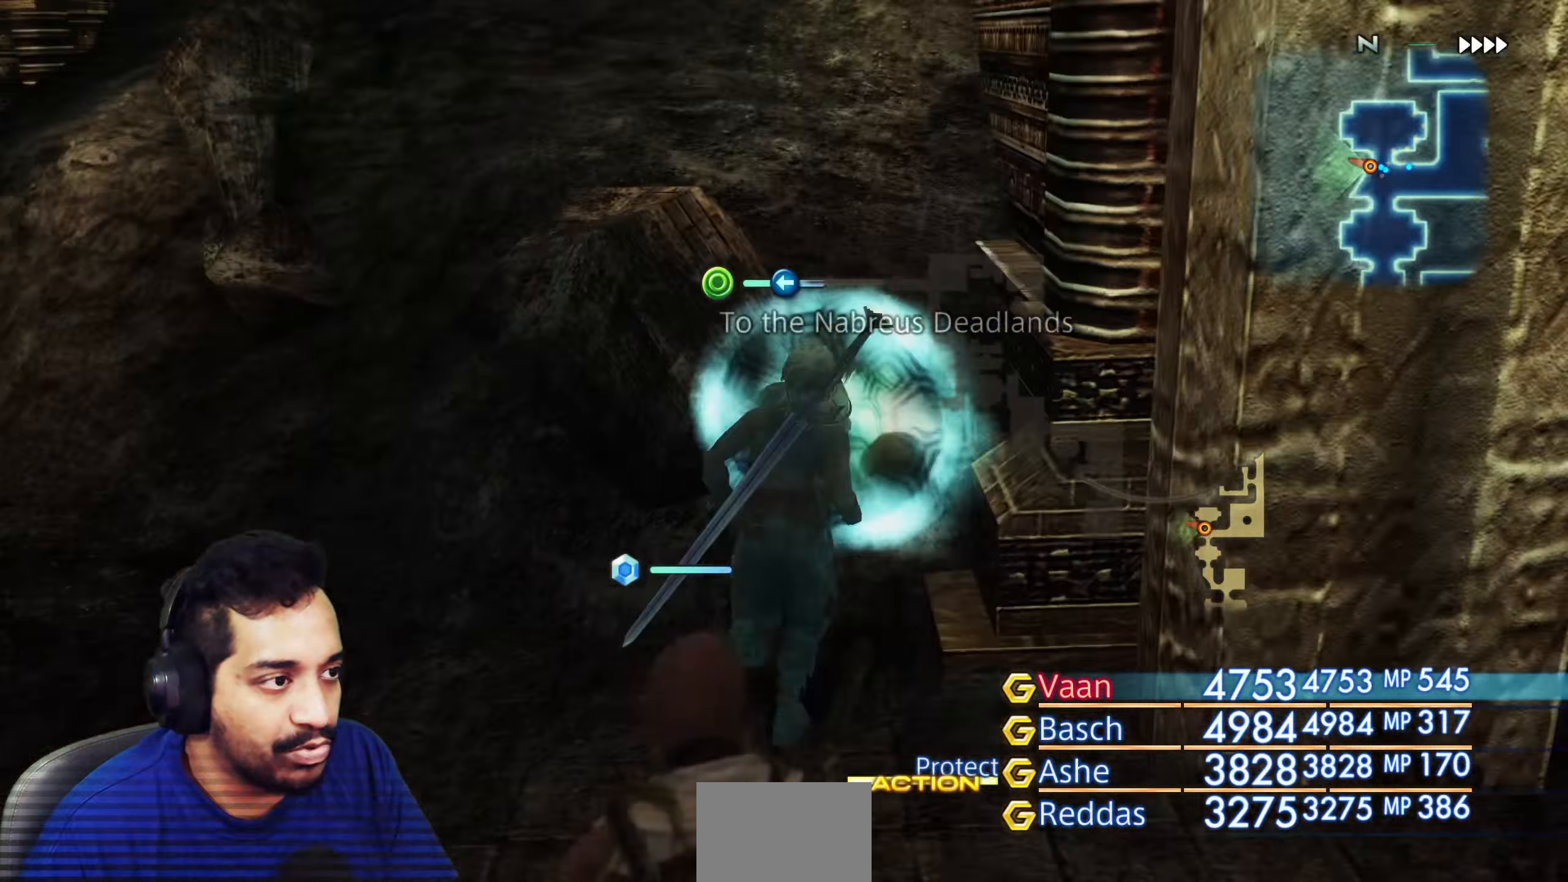
{"buttons": [], "left_stick": "center", "right_stick": "up-left", "events": [[17, "right_stick", "center"], [83, "left_stick", "center"], [117, "right_stick", "left"], [267, "left_stick", "up-left"], [483, "left_stick", "center"], [500, "right_stick", "up-left"]]}
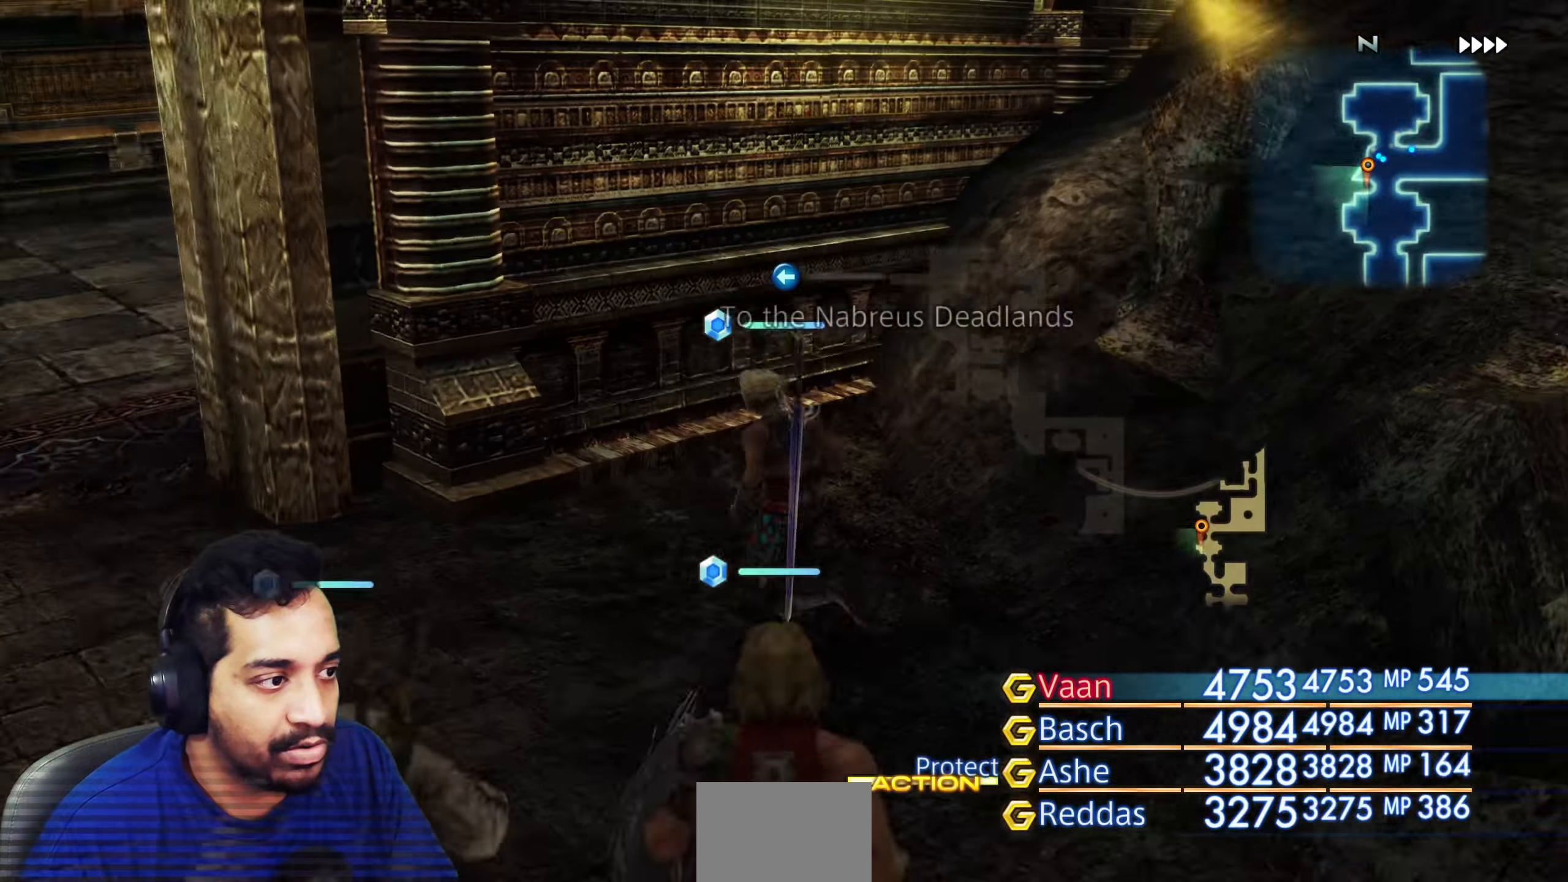
{"buttons": [], "left_stick": "center", "right_stick": "center", "events": [[117, "right_stick", "left"], [267, "left_stick", "left"], [417, "left_stick", "center"], [500, "right_stick", "center"]]}
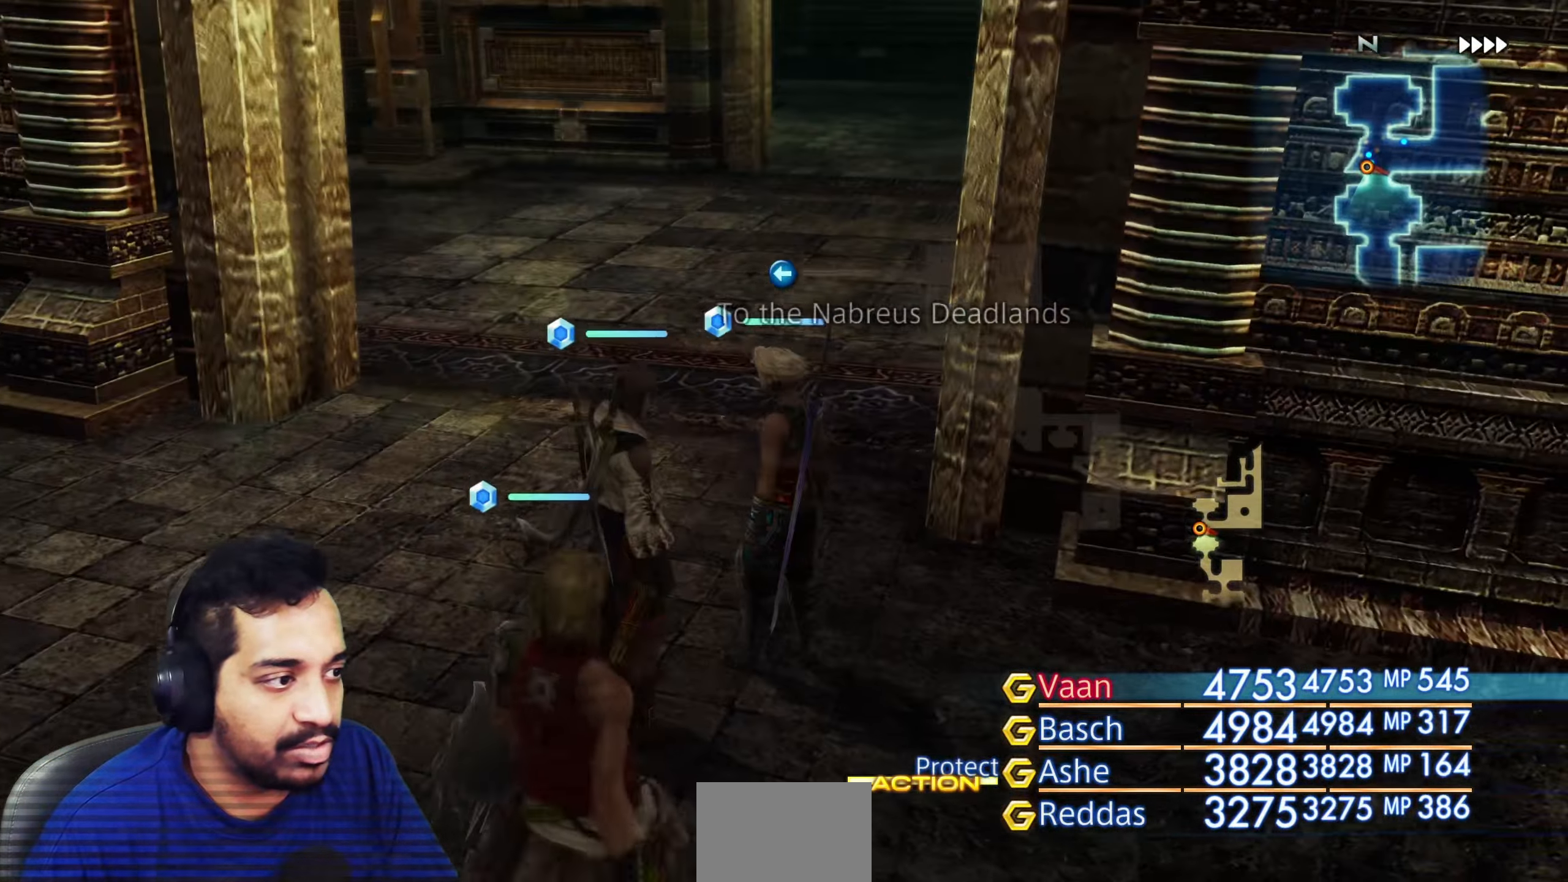
{"buttons": [], "left_stick": "up-left", "right_stick": "left", "events": [[117, "left_stick", "up"], [317, "right_stick", "left"], [400, "left_stick", "up-left"]]}
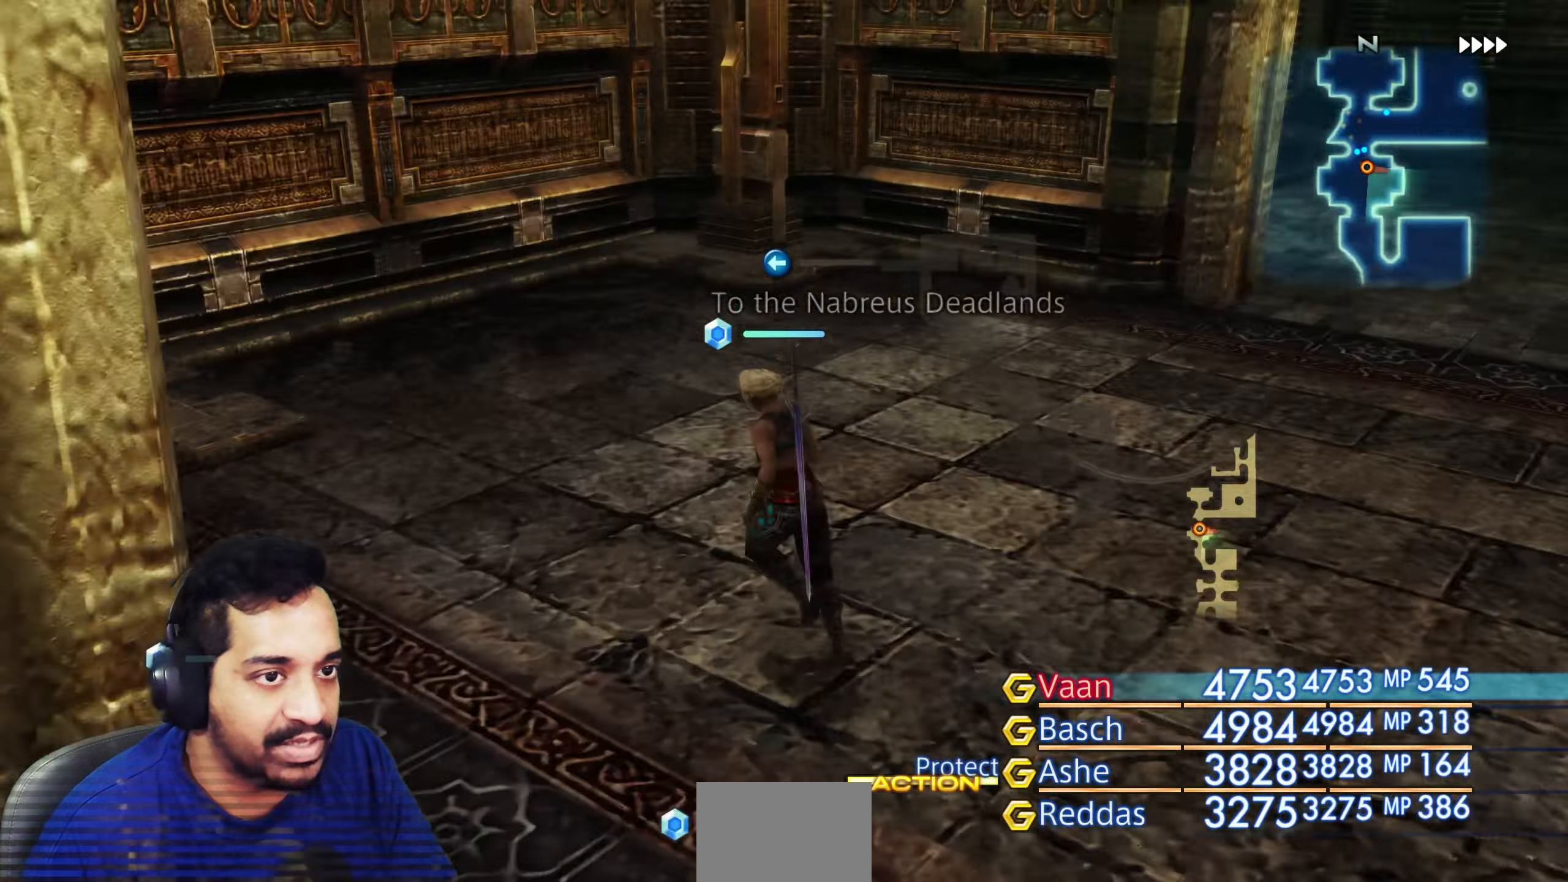
{"buttons": [], "left_stick": "up-right", "right_stick": "right", "events": [[83, "left_stick", "up"], [283, "right_stick", "center"], [367, "right_stick", "right"], [383, "left_stick", "up-right"]]}